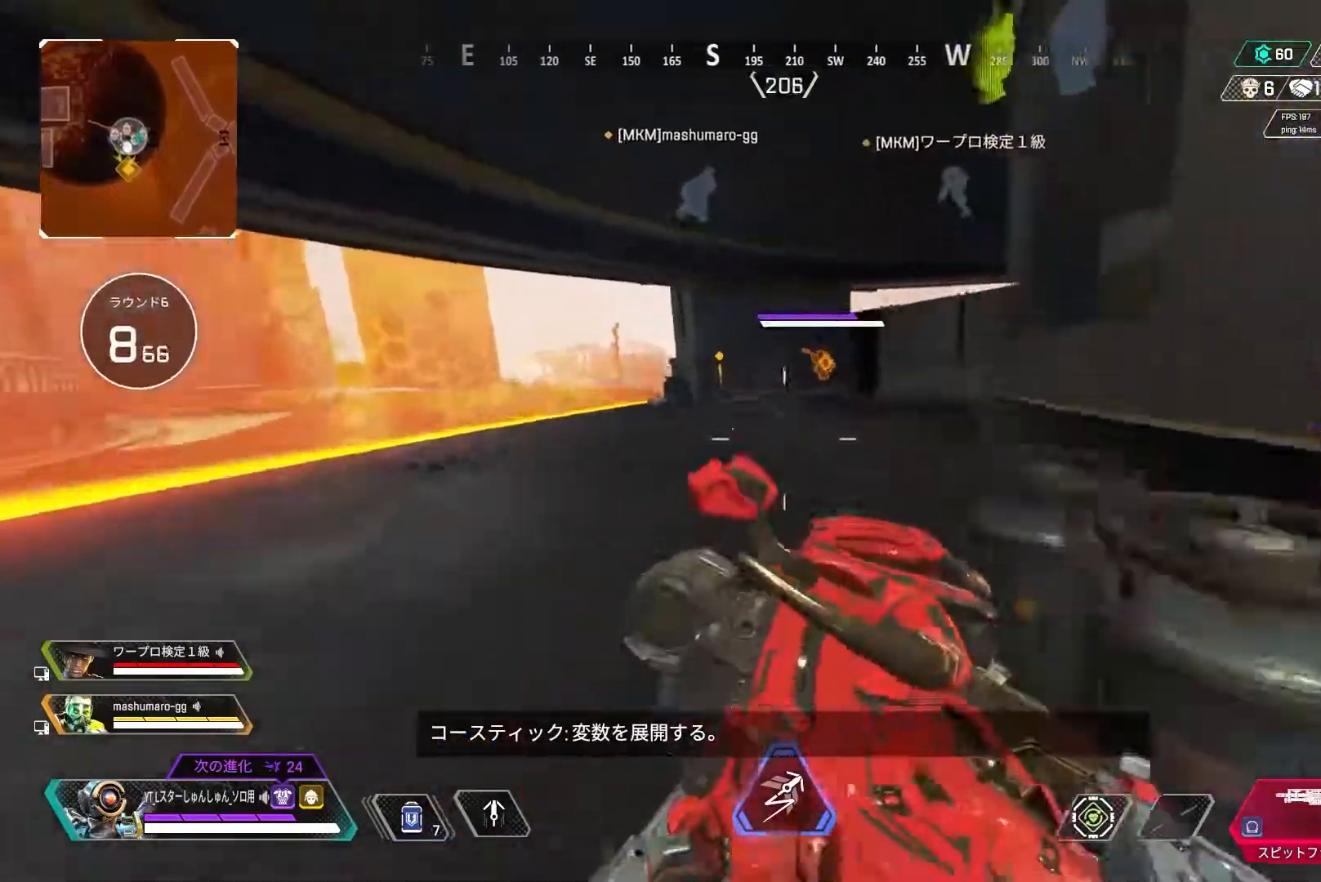
Gameplay with a controller (PlayStation layout); each line is a JSON object with the inputs held at the frame after it. "events" lists button and stick changes between this image and that frame as [ms after this image, input, new state], when the widget could be followed in between. Not read: L1.
{"buttons": ["L3"], "left_stick": "up-left", "right_stick": "center", "events": [[283, "left_stick", "up-left"], [283, "right_stick", "center"], [383, "L3", "down"]]}
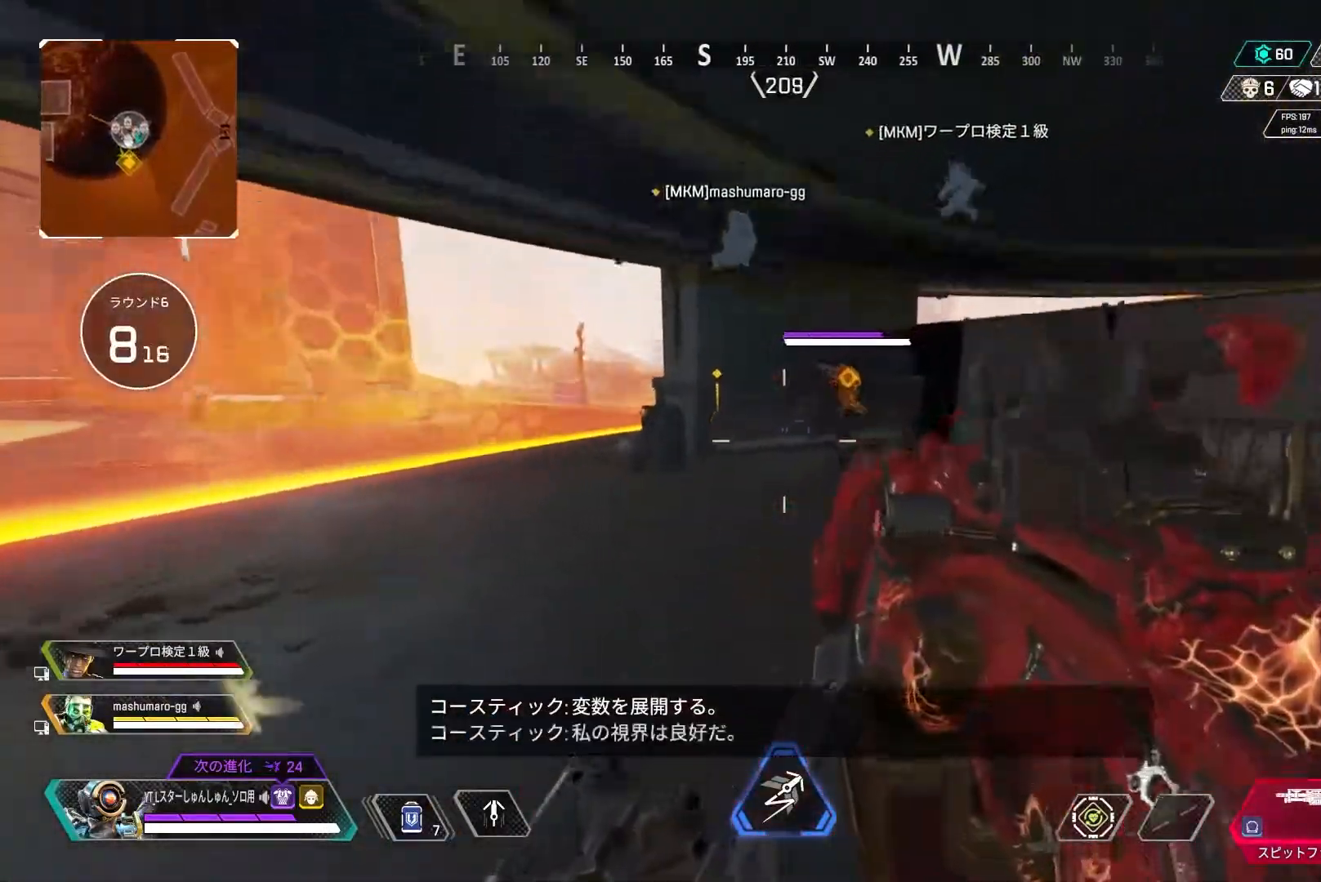
{"buttons": ["L3"], "left_stick": "up-left", "right_stick": "center", "events": []}
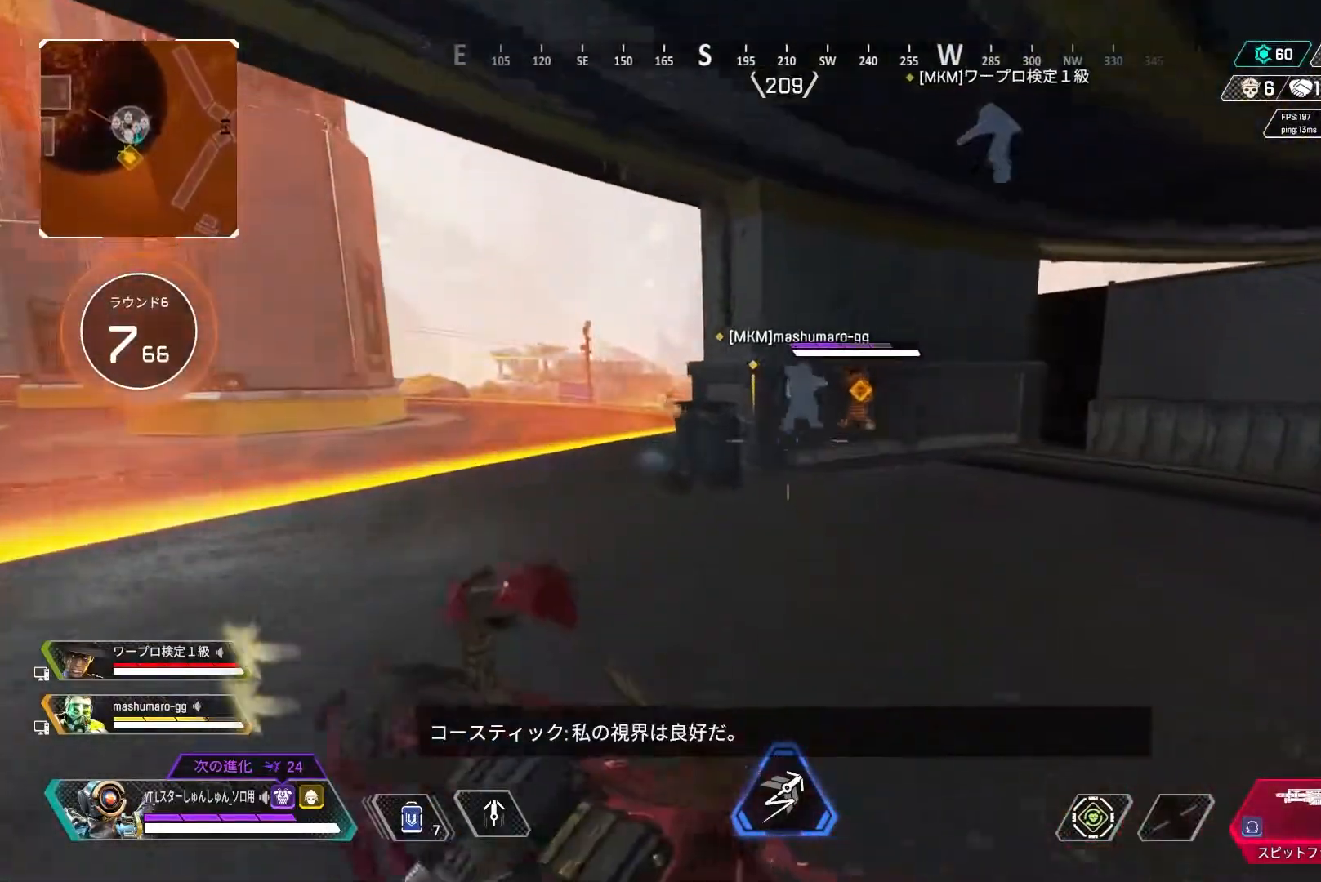
{"buttons": ["L3"], "left_stick": "up-left", "right_stick": "center", "events": []}
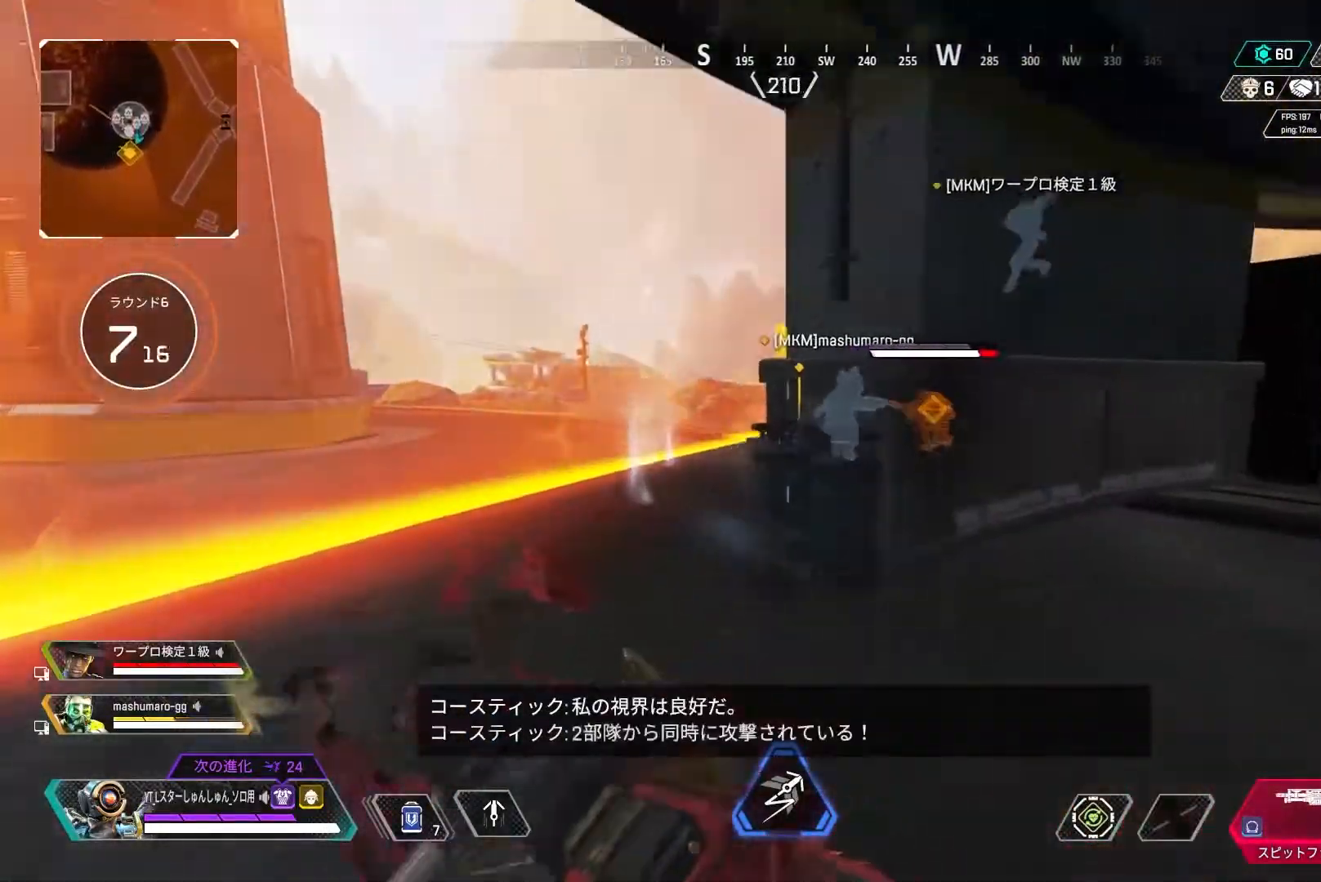
{"buttons": [], "left_stick": "up-left", "right_stick": "right", "events": [[100, "right_stick", "right"], [183, "L3", "up"]]}
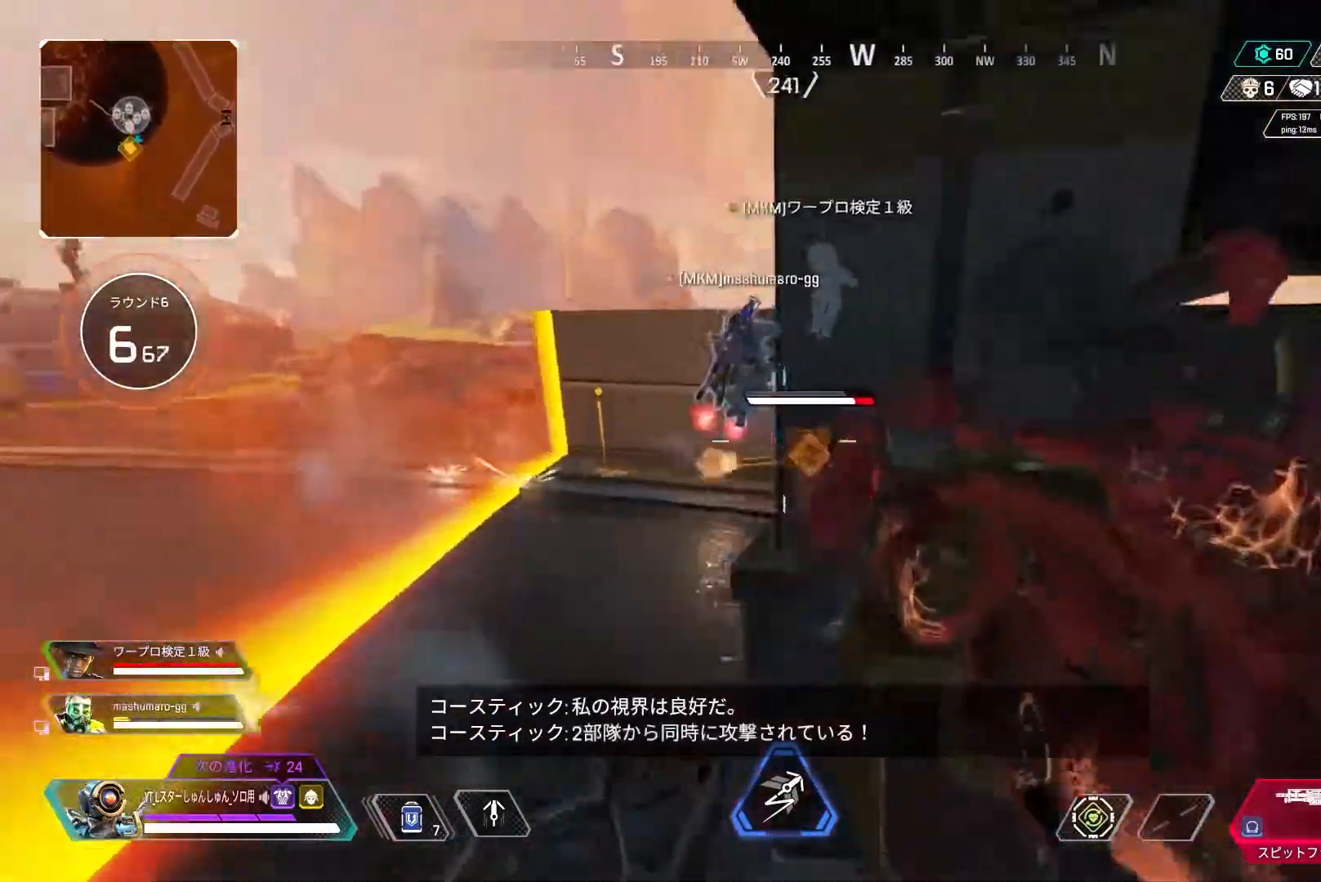
{"buttons": ["R1"], "left_stick": "up-left", "right_stick": "right", "events": [[83, "R1", "down"]]}
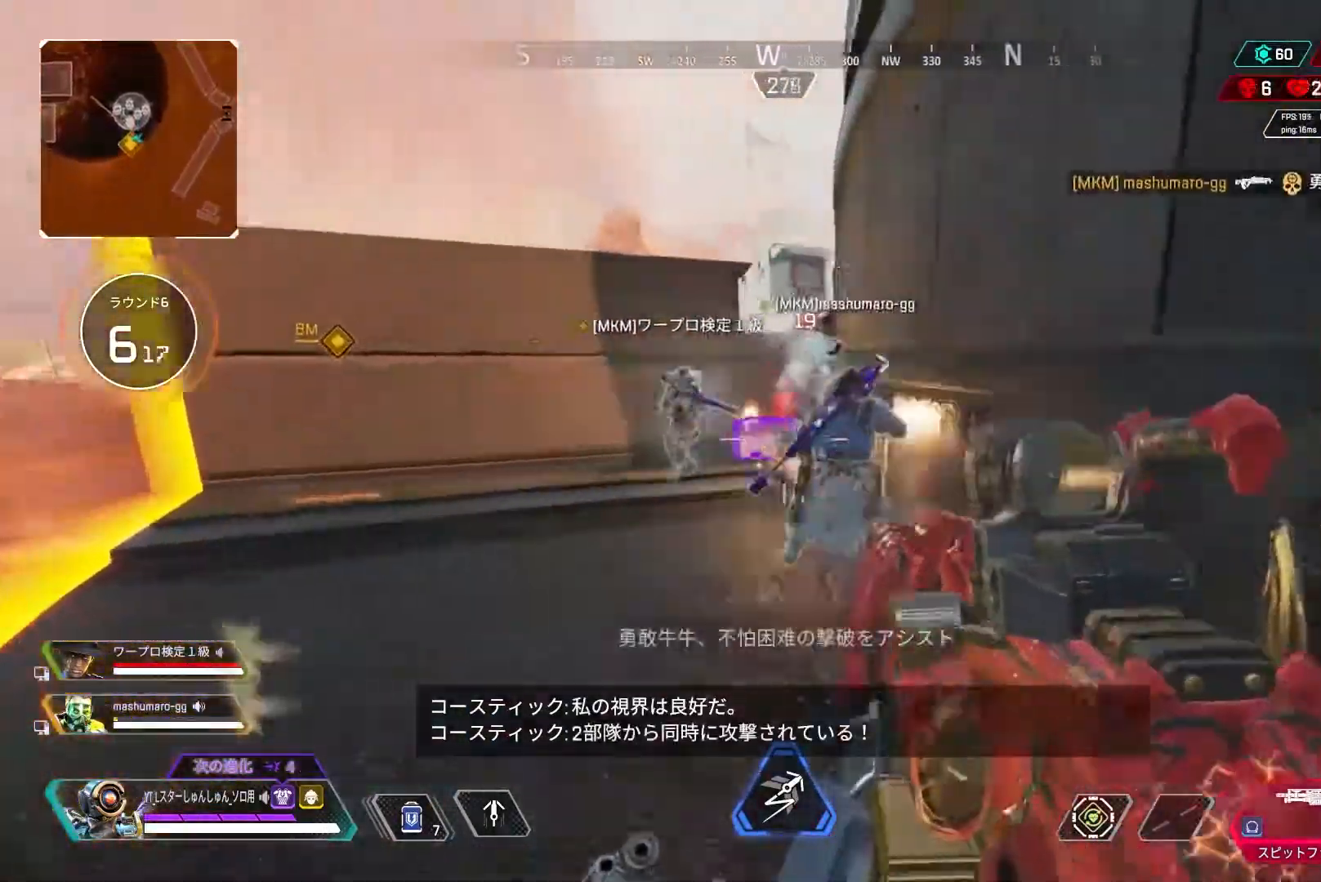
{"buttons": [], "left_stick": "right", "right_stick": "right", "events": [[250, "R1", "up"], [267, "R2", "down"], [333, "R2", "up"], [350, "L3", "down"], [350, "left_stick", "up"], [450, "L3", "up"], [450, "left_stick", "right"]]}
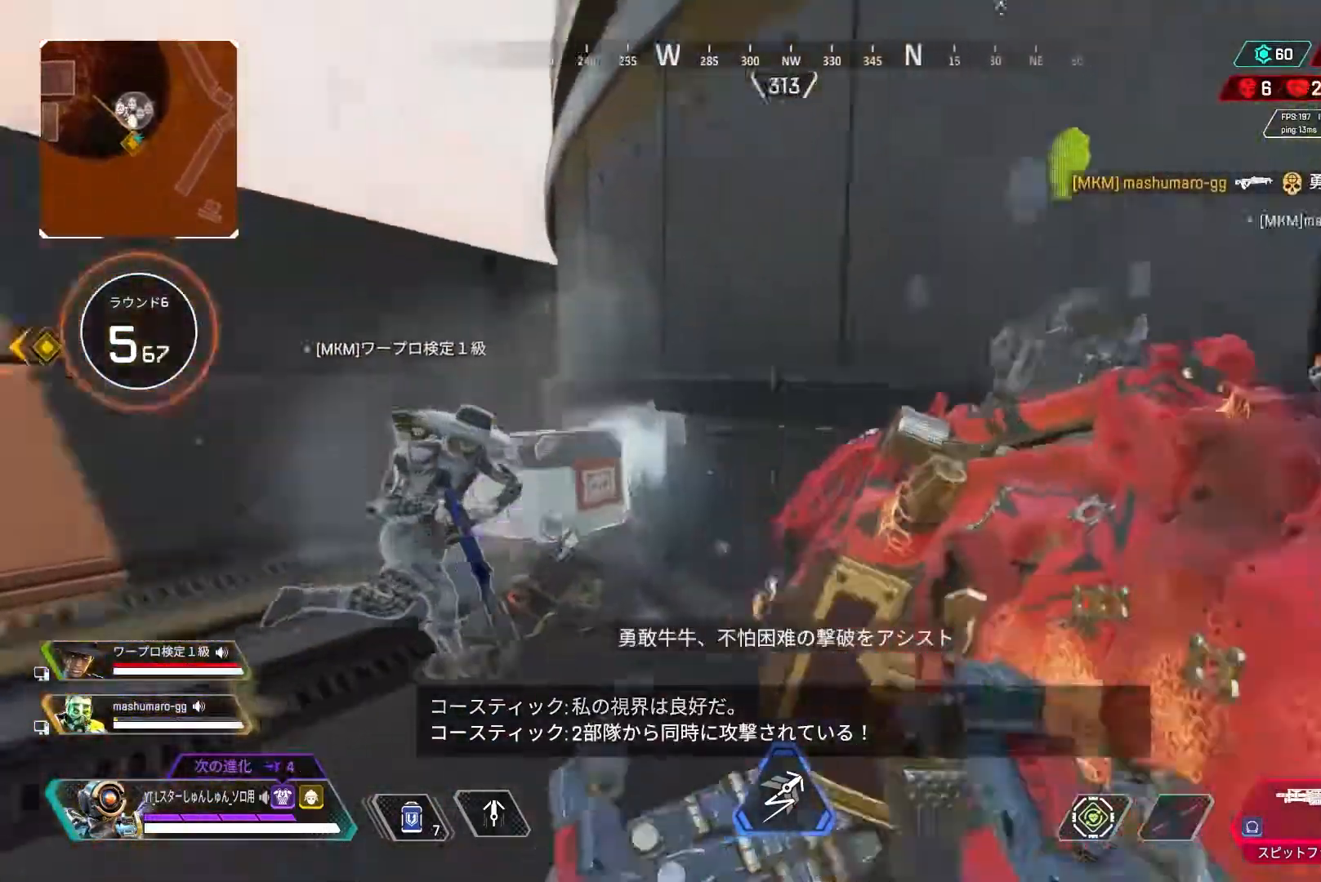
{"buttons": ["L3"], "left_stick": "up-right", "right_stick": "up-left", "events": [[200, "right_stick", "up-right"], [233, "left_stick", "up-right"], [267, "L3", "down"], [483, "right_stick", "up-left"]]}
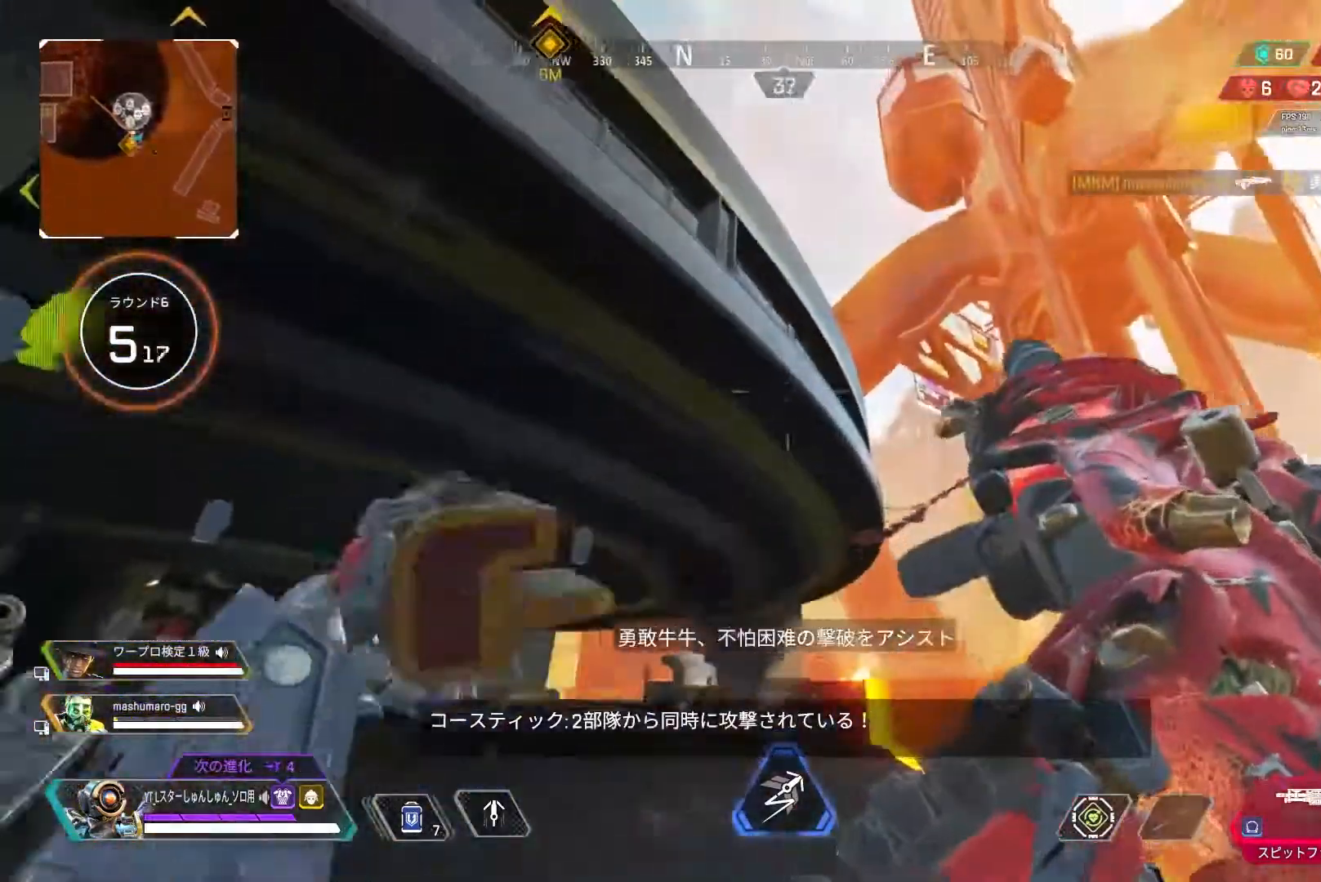
{"buttons": ["L3"], "left_stick": "up", "right_stick": "center", "events": [[50, "right_stick", "center"], [117, "CROSS", "down"], [167, "CROSS", "up"], [500, "left_stick", "up"]]}
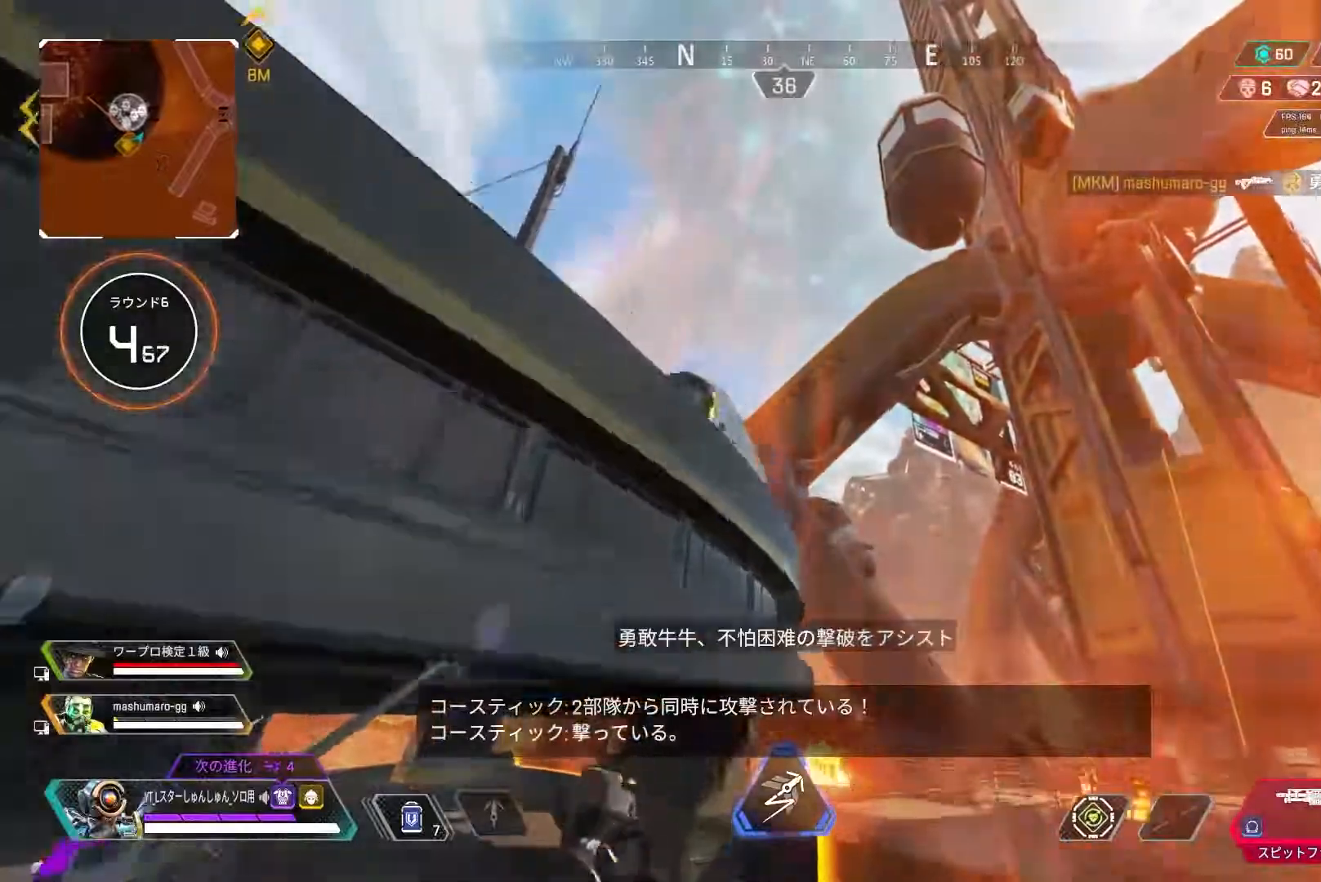
{"buttons": ["L3"], "left_stick": "up", "right_stick": "down-left", "events": [[50, "right_stick", "down-left"]]}
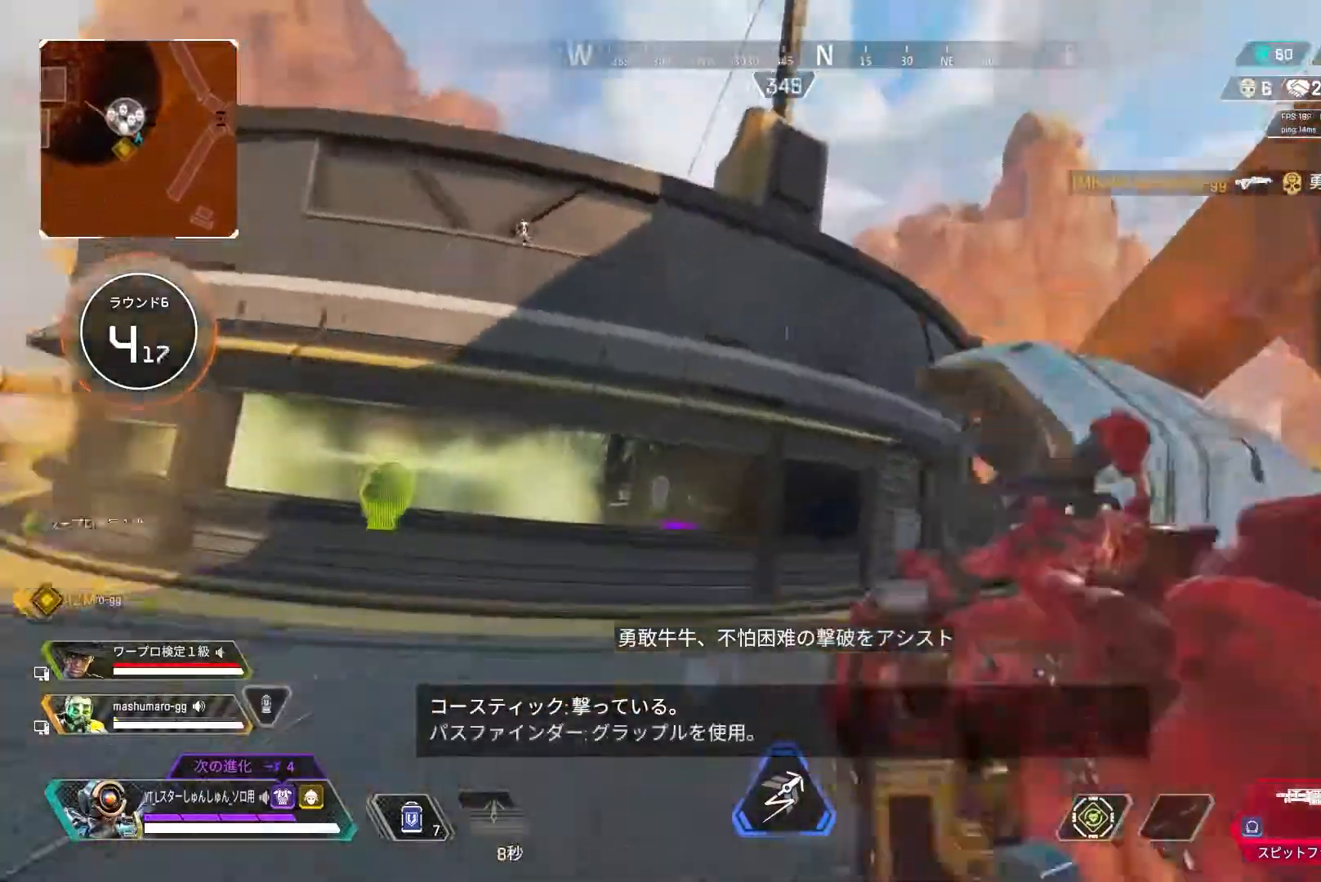
{"buttons": ["L3"], "left_stick": "up", "right_stick": "center", "events": [[133, "right_stick", "left"], [283, "right_stick", "center"], [317, "R2", "down"], [367, "R2", "up"]]}
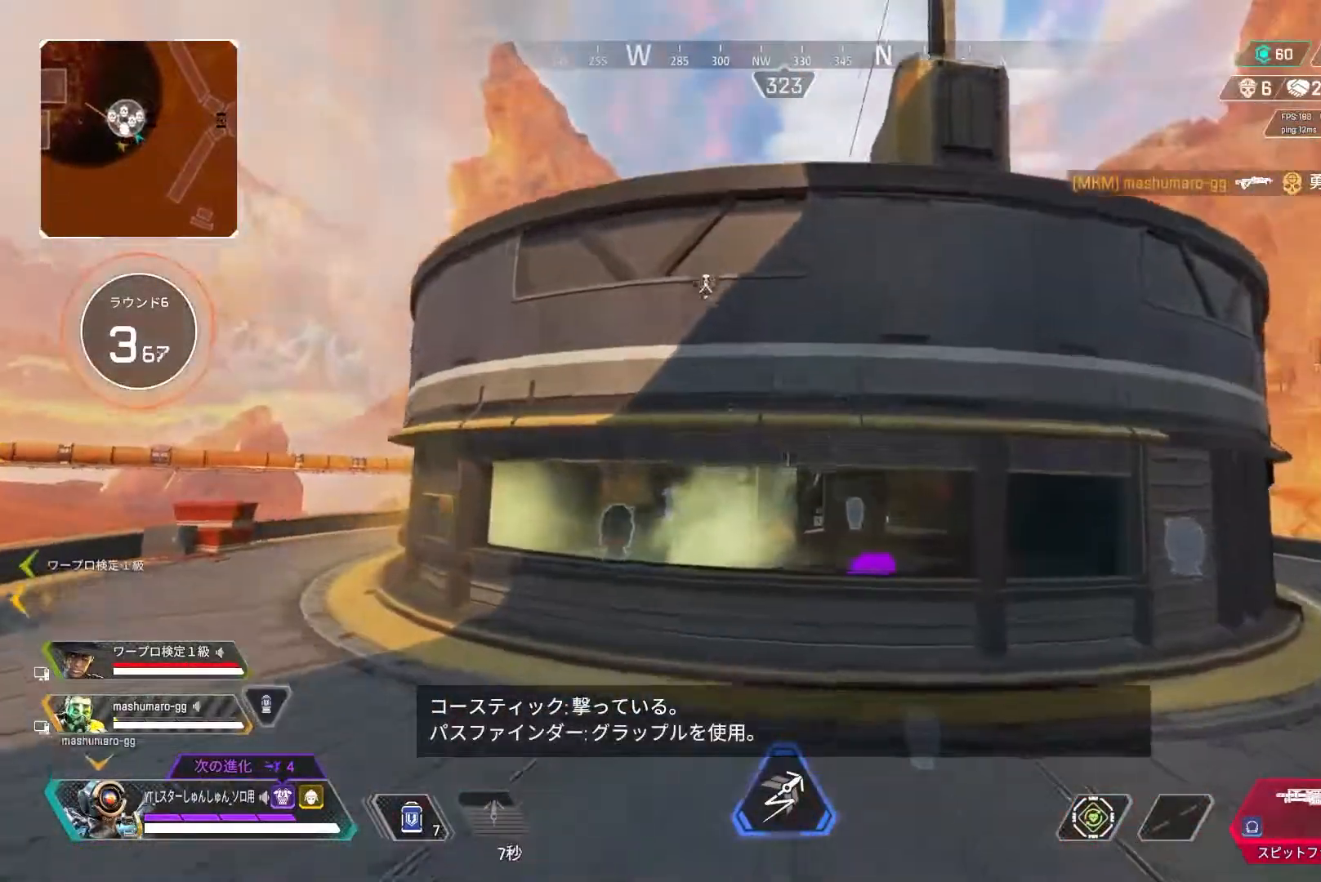
{"buttons": ["L3"], "left_stick": "up-right", "right_stick": "center", "events": [[417, "left_stick", "up-right"]]}
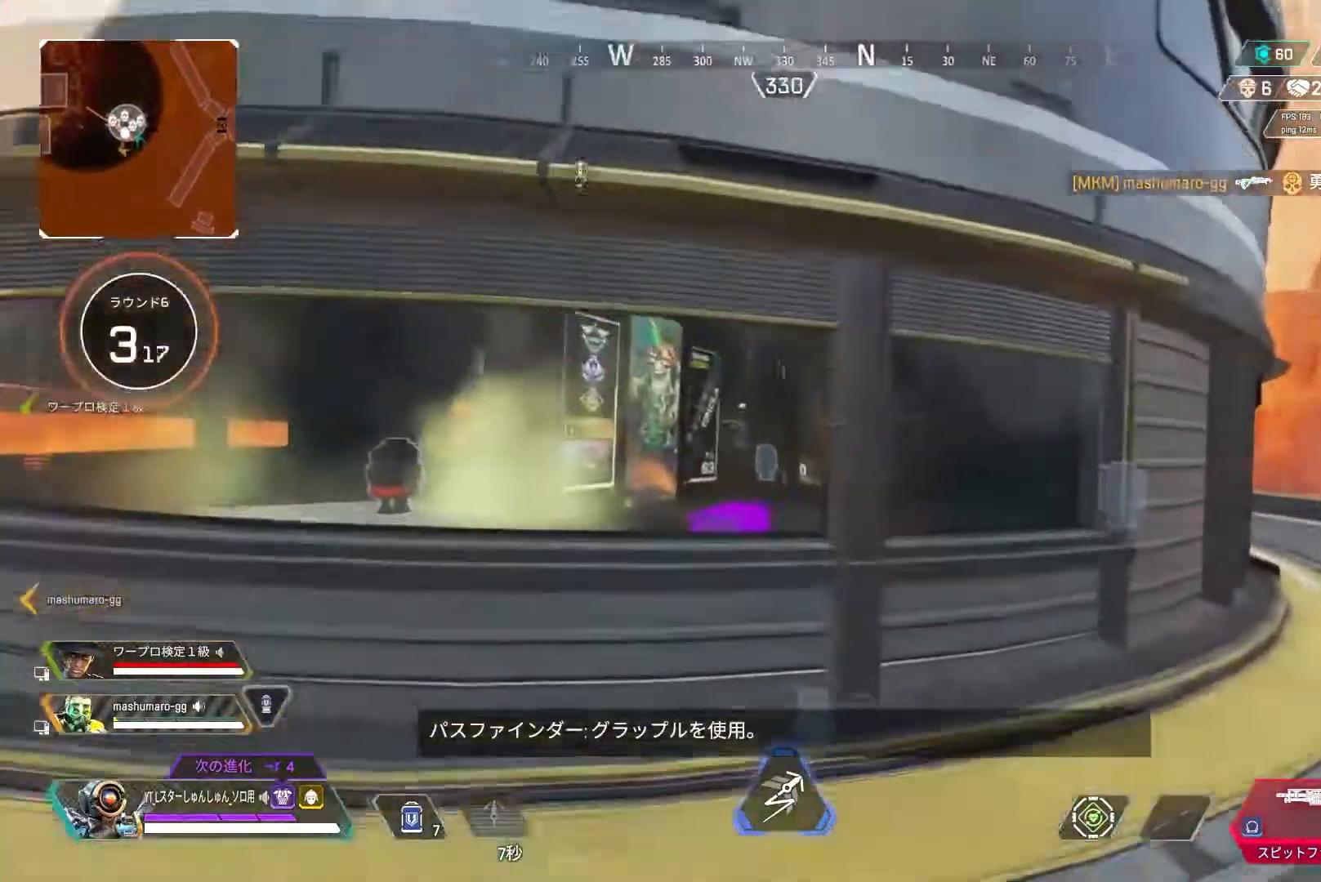
{"buttons": ["L3"], "left_stick": "up", "right_stick": "up", "events": [[200, "left_stick", "up"], [200, "right_stick", "up"]]}
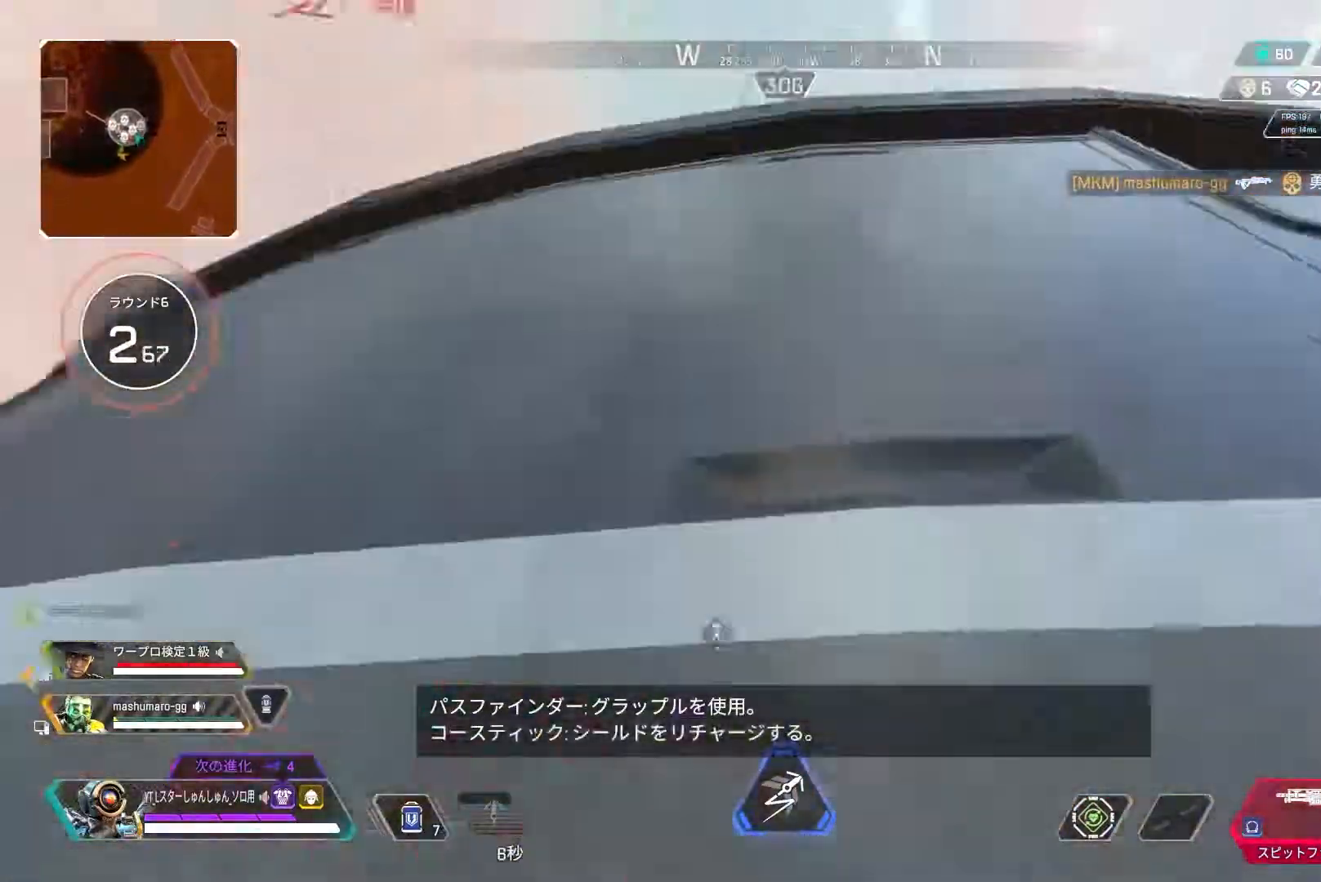
{"buttons": ["L3"], "left_stick": "up", "right_stick": "down", "events": [[150, "right_stick", "center"], [367, "right_stick", "down"]]}
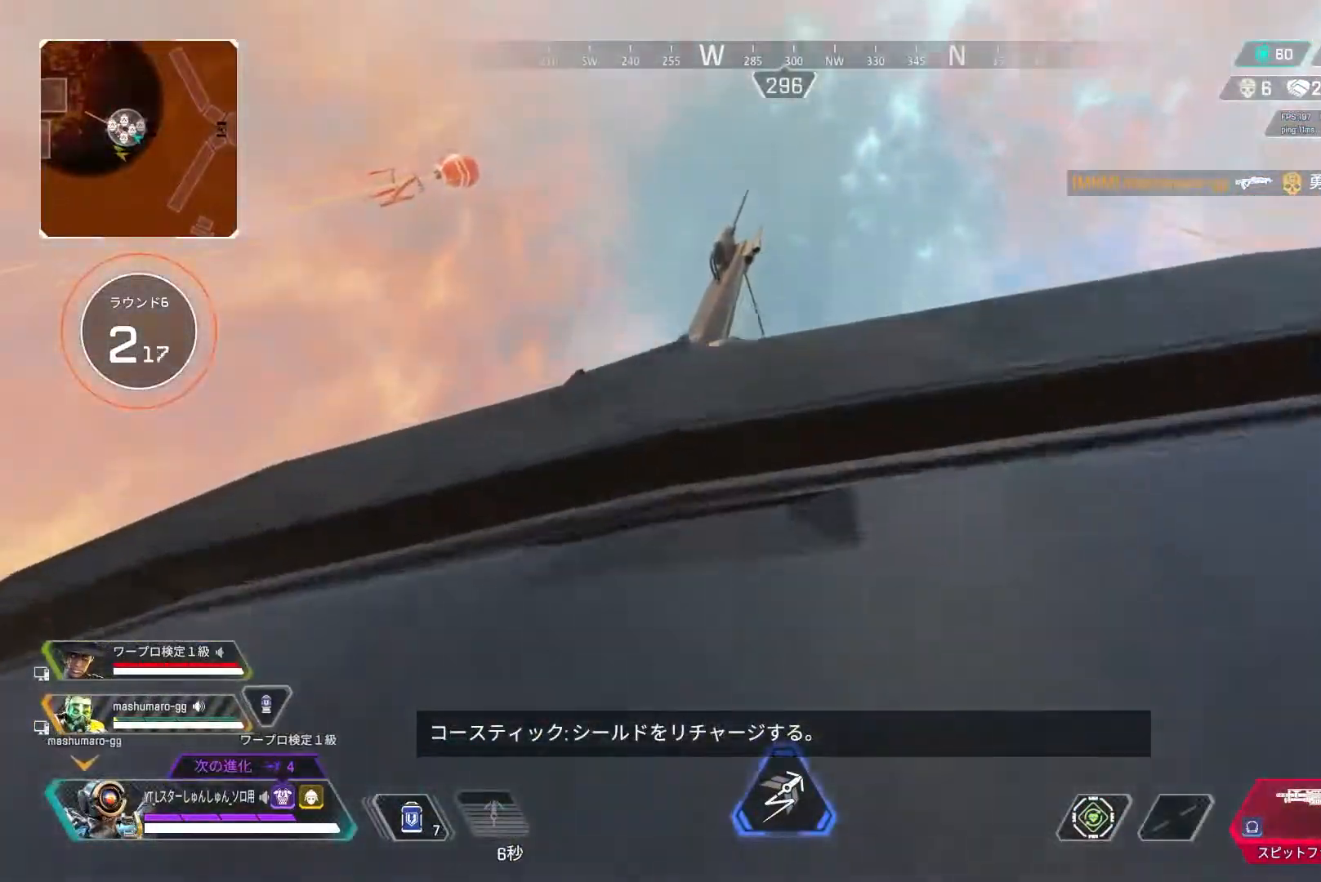
{"buttons": ["L3"], "left_stick": "up", "right_stick": "down", "events": []}
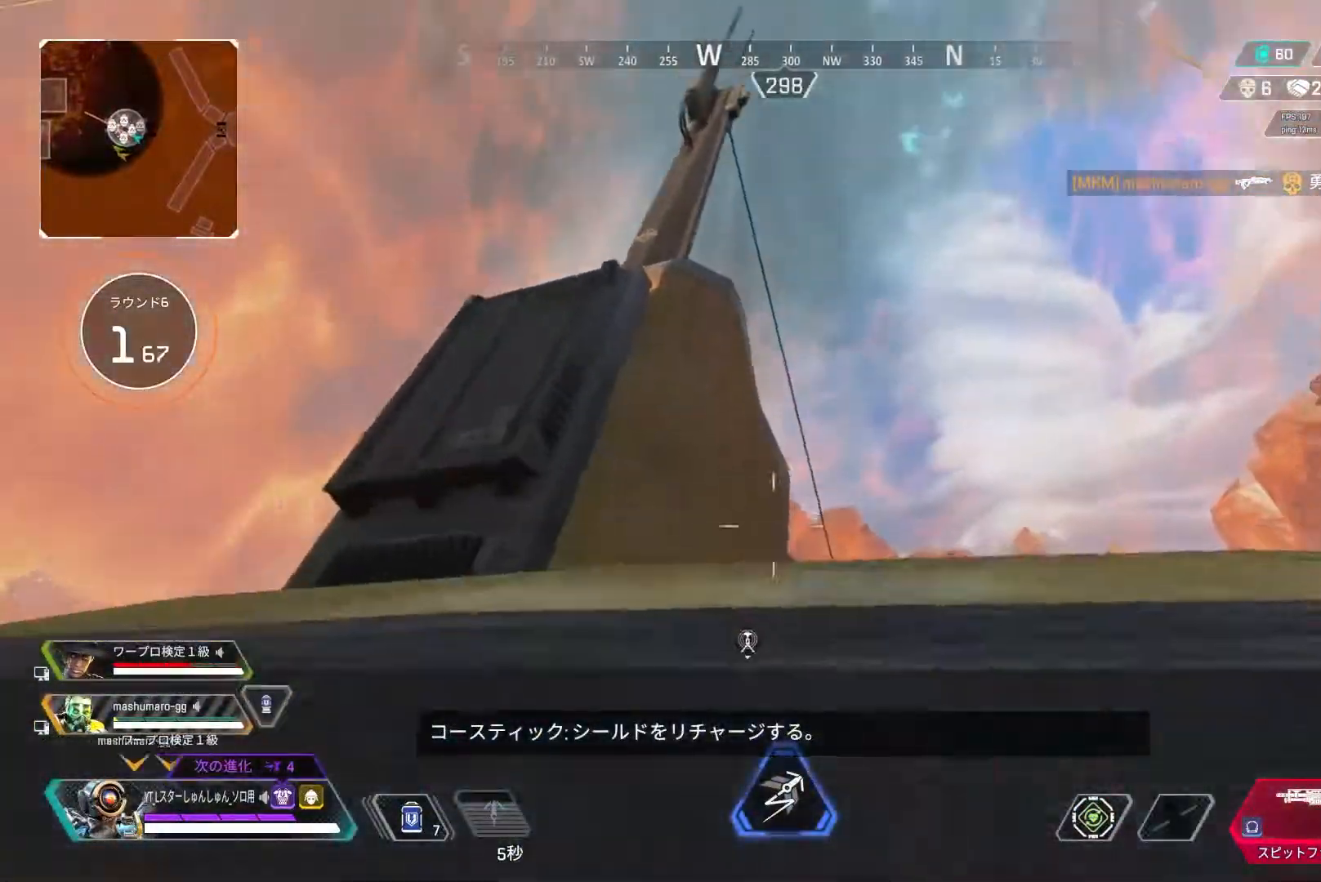
{"buttons": [], "left_stick": "up-left", "right_stick": "center", "events": [[200, "L3", "up"], [400, "right_stick", "center"], [467, "left_stick", "up-left"]]}
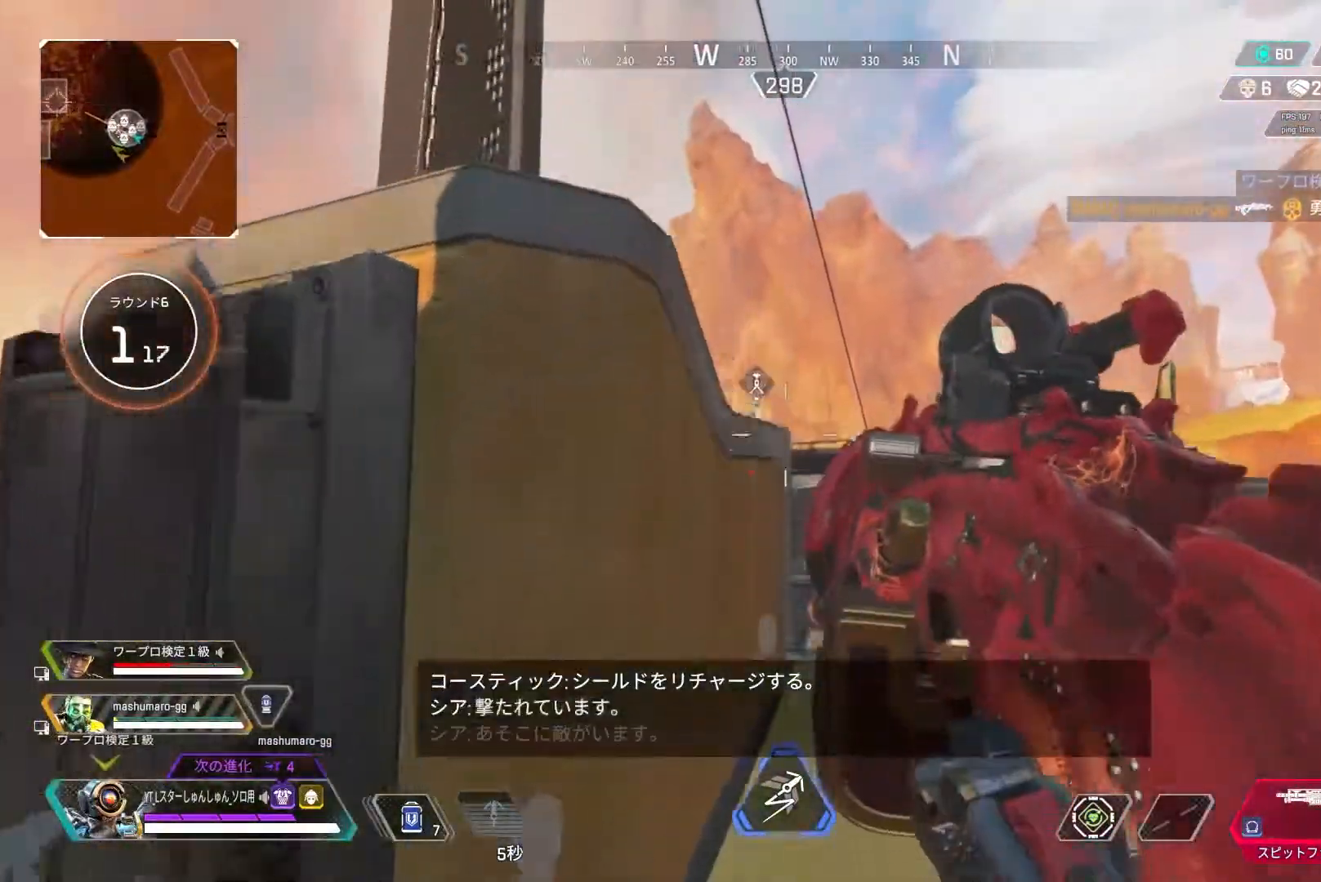
{"buttons": [], "left_stick": "up-right", "right_stick": "center", "events": [[33, "TRIANGLE", "down"], [100, "TRIANGLE", "up"], [200, "left_stick", "center"], [483, "left_stick", "up-right"]]}
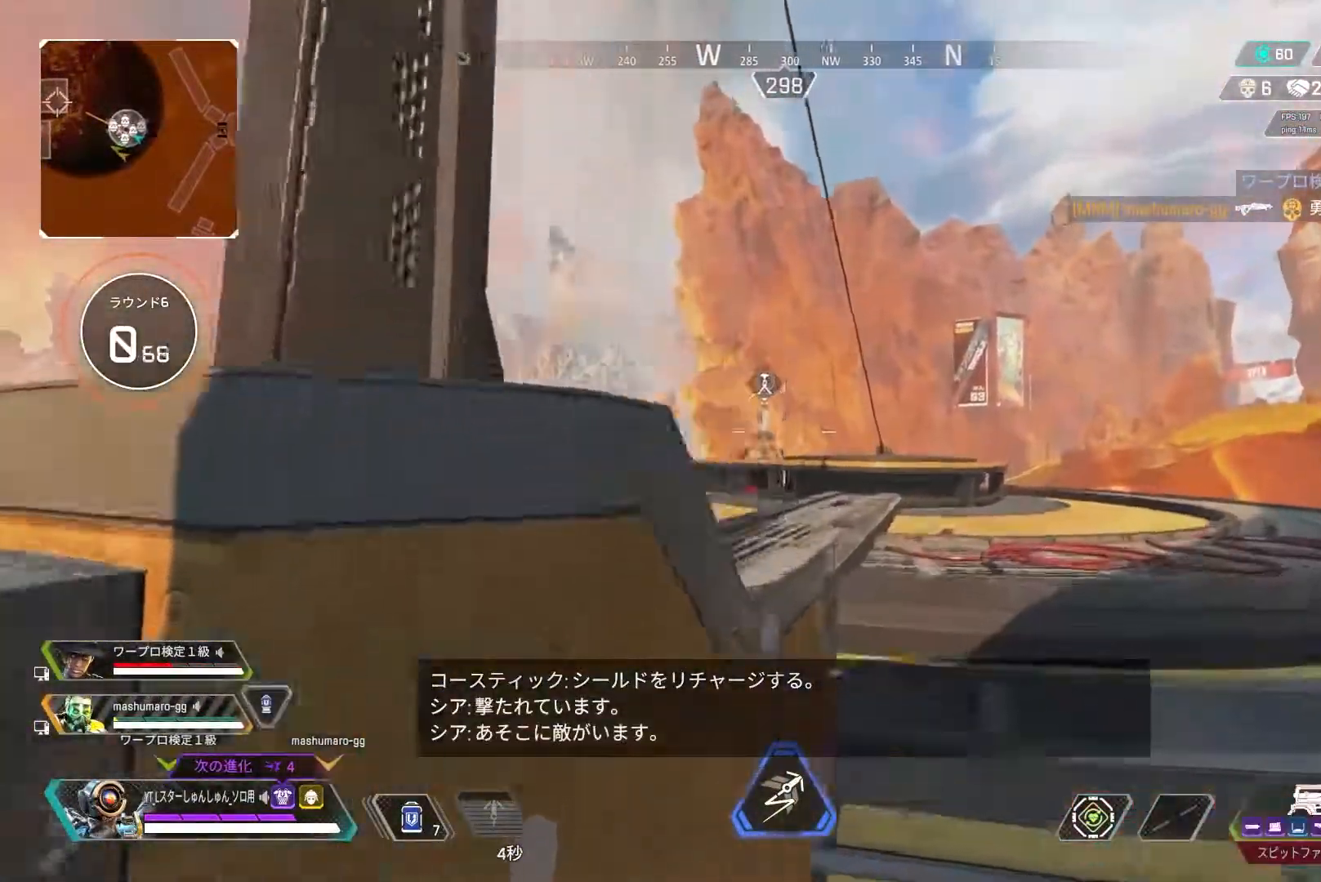
{"buttons": ["L2"], "left_stick": "up-right", "right_stick": "center", "events": [[217, "L2", "down"]]}
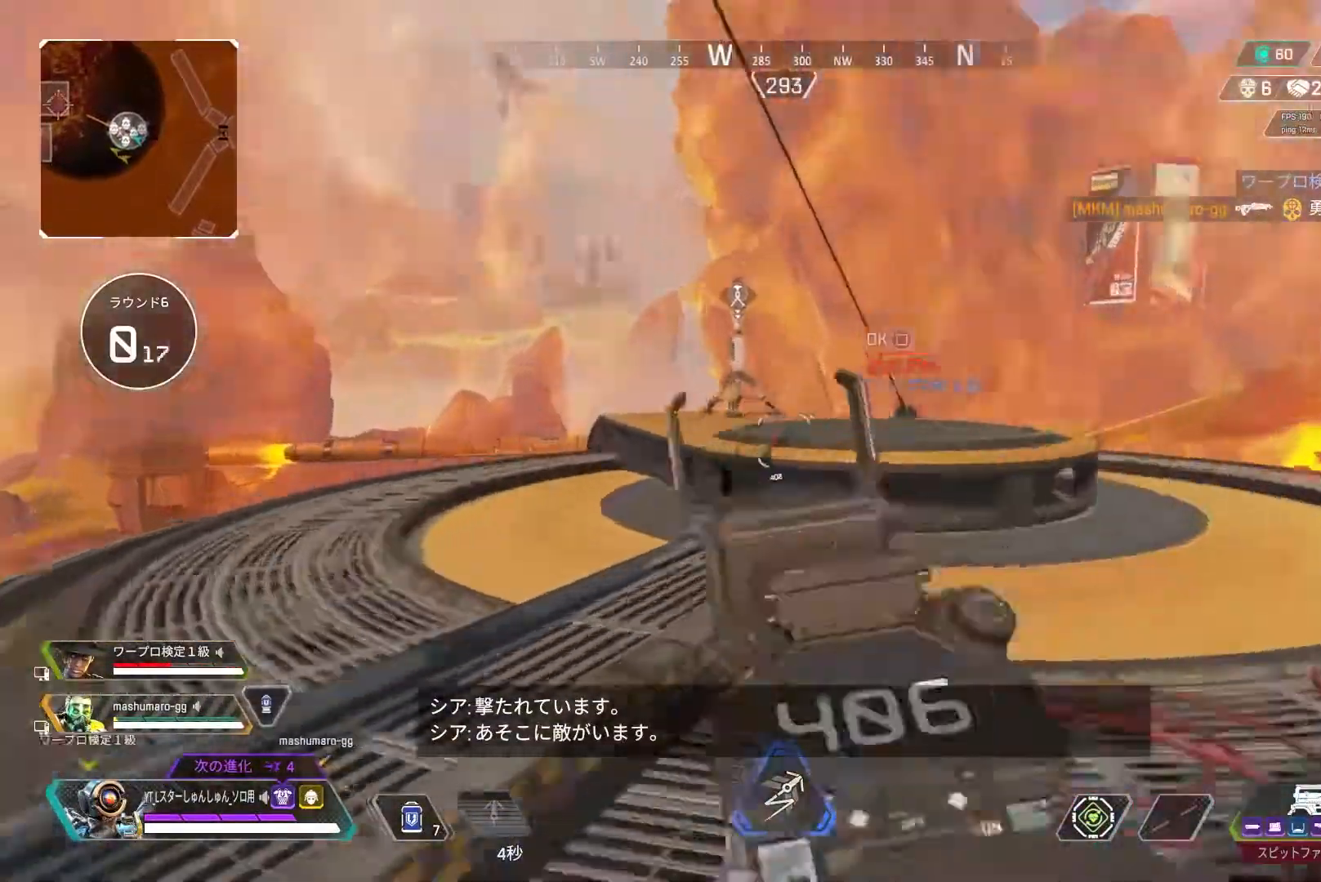
{"buttons": [], "left_stick": "up", "right_stick": "center", "events": [[83, "L2", "up"], [300, "left_stick", "up"]]}
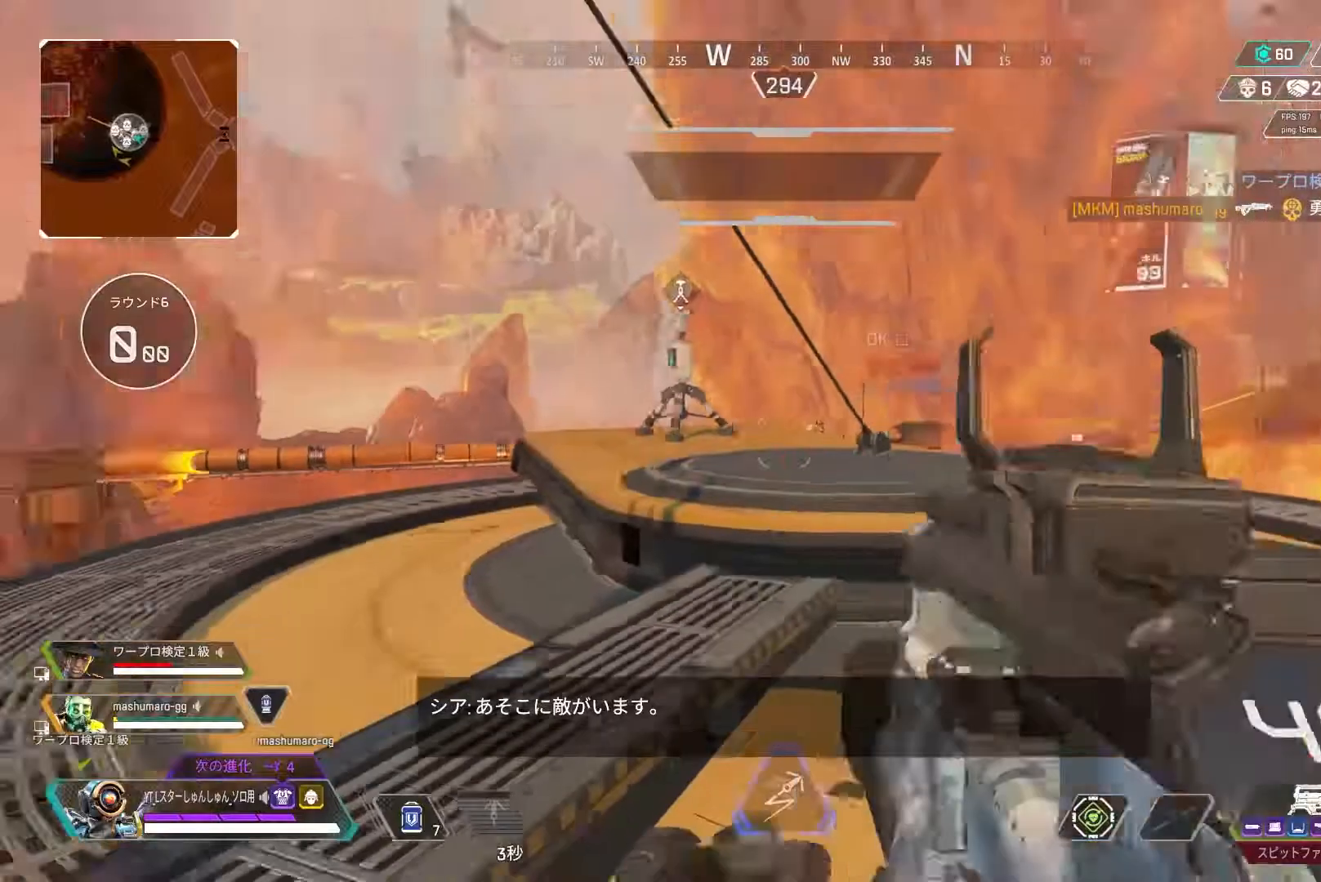
{"buttons": [], "left_stick": "up", "right_stick": "up-right", "events": [[267, "L2", "down"], [333, "right_stick", "right"], [417, "L2", "up"], [417, "right_stick", "up-right"]]}
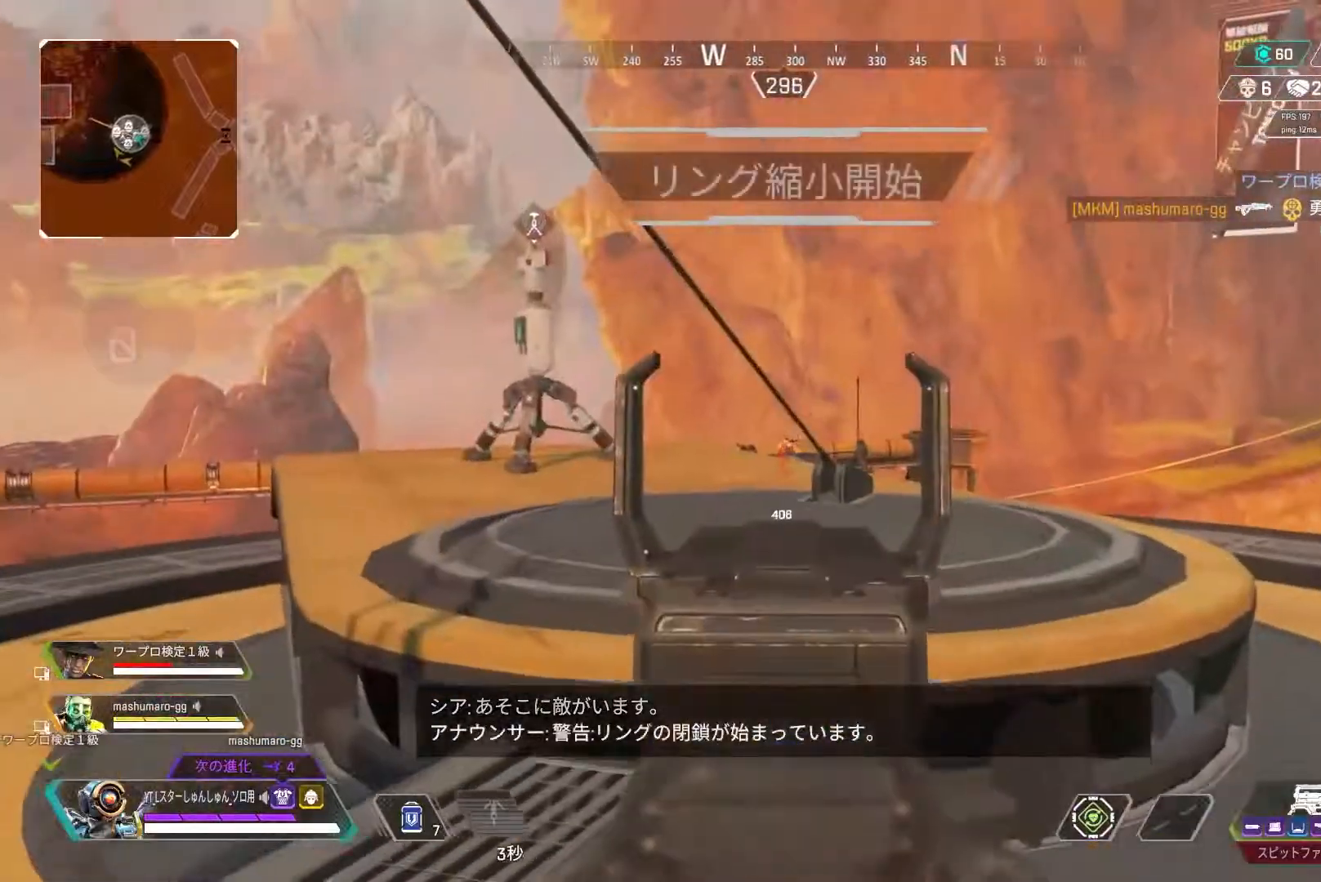
{"buttons": ["L2", "R1"], "left_stick": "up", "right_stick": "center", "events": [[33, "L2", "down"], [33, "R1", "down"], [100, "right_stick", "down-right"], [350, "L2", "up"], [450, "L2", "down"], [500, "right_stick", "center"]]}
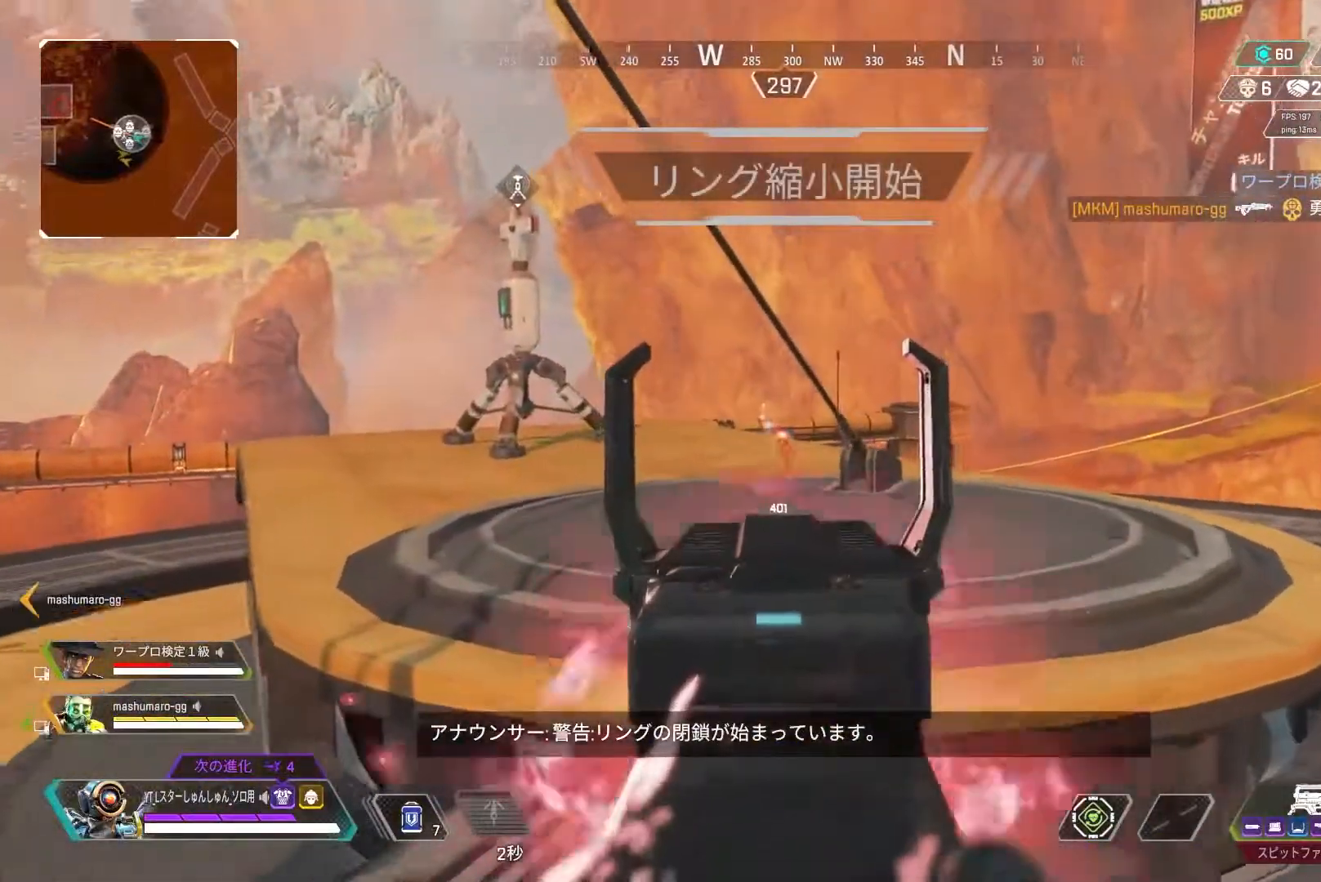
{"buttons": ["L2"], "left_stick": "up", "right_stick": "center", "events": [[17, "R1", "up"], [117, "left_stick", "up-right"], [133, "right_stick", "left"], [283, "right_stick", "center"], [333, "left_stick", "up"]]}
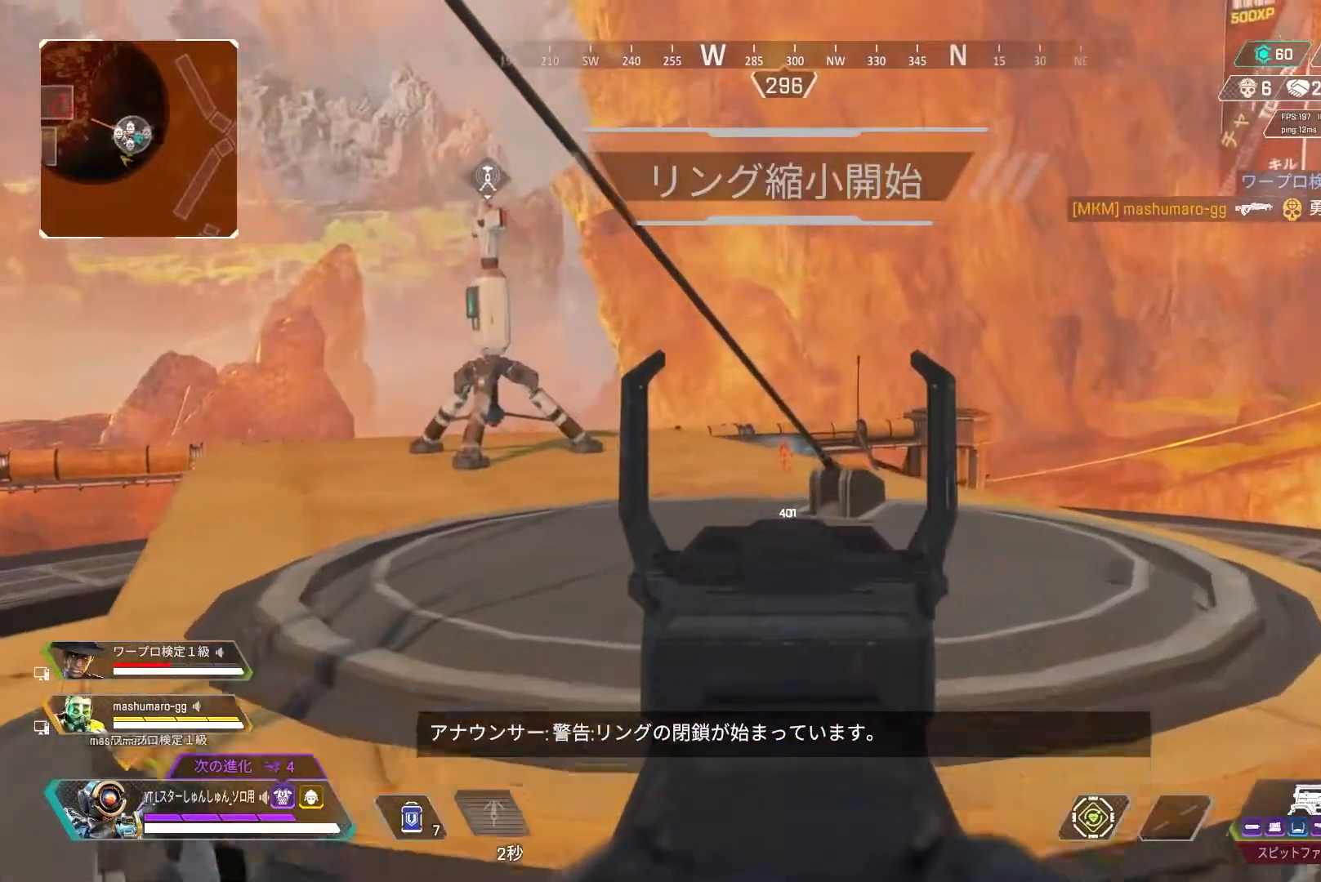
{"buttons": [], "left_stick": "up", "right_stick": "center", "events": [[417, "L2", "up"]]}
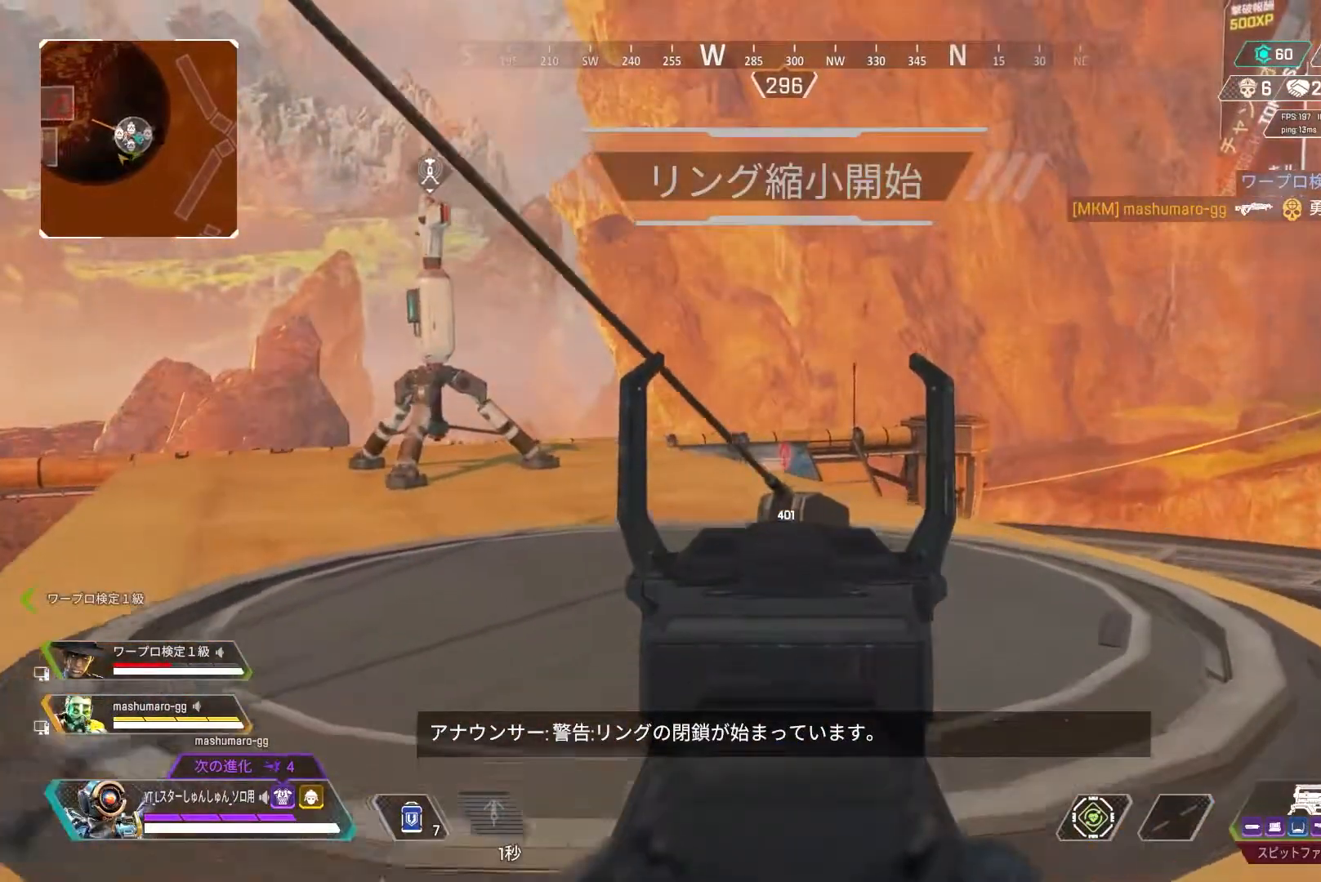
{"buttons": ["L2"], "left_stick": "up-left", "right_stick": "center", "events": [[33, "L2", "down"], [483, "left_stick", "up-left"]]}
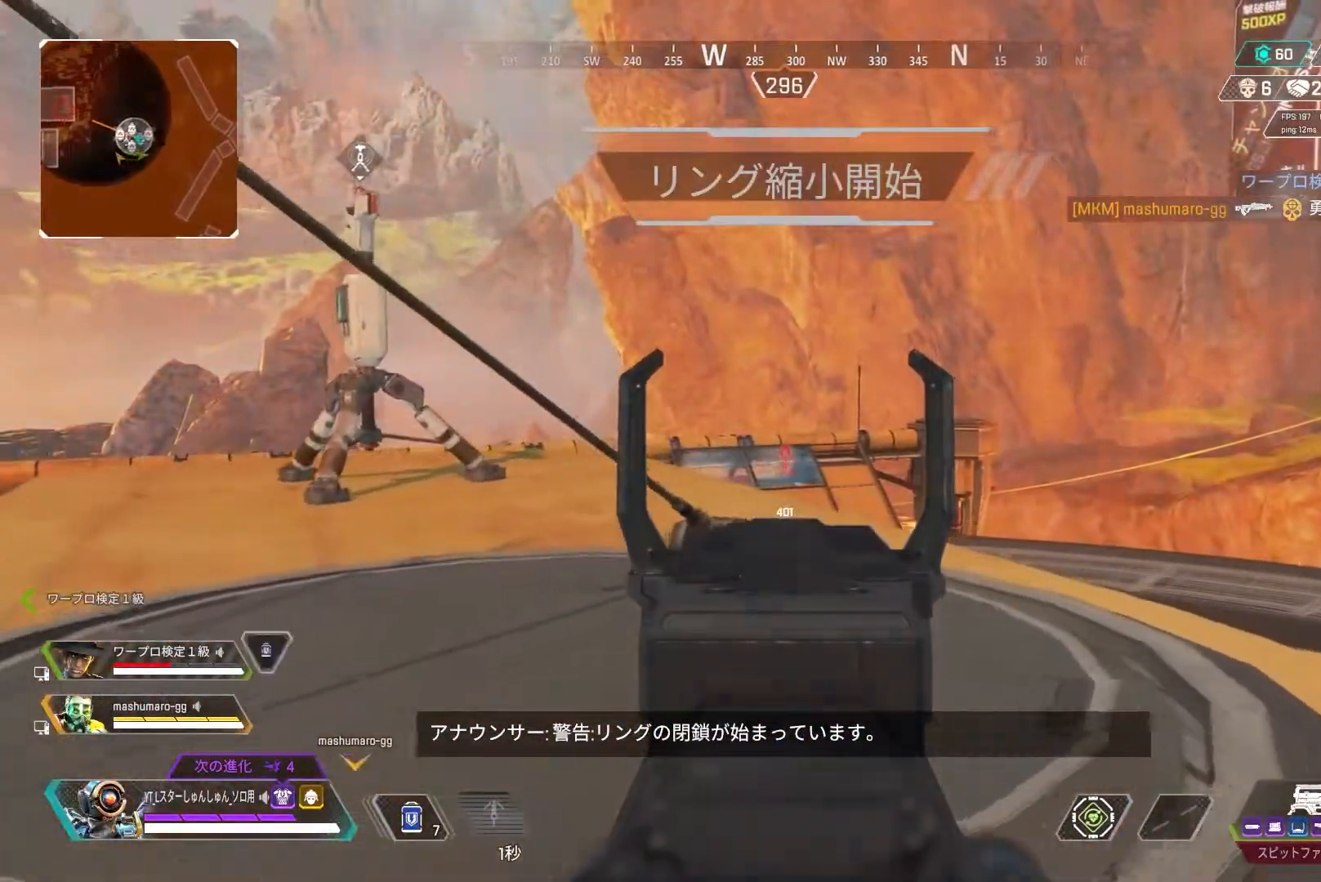
{"buttons": ["L2"], "left_stick": "left", "right_stick": "center", "events": [[117, "left_stick", "left"]]}
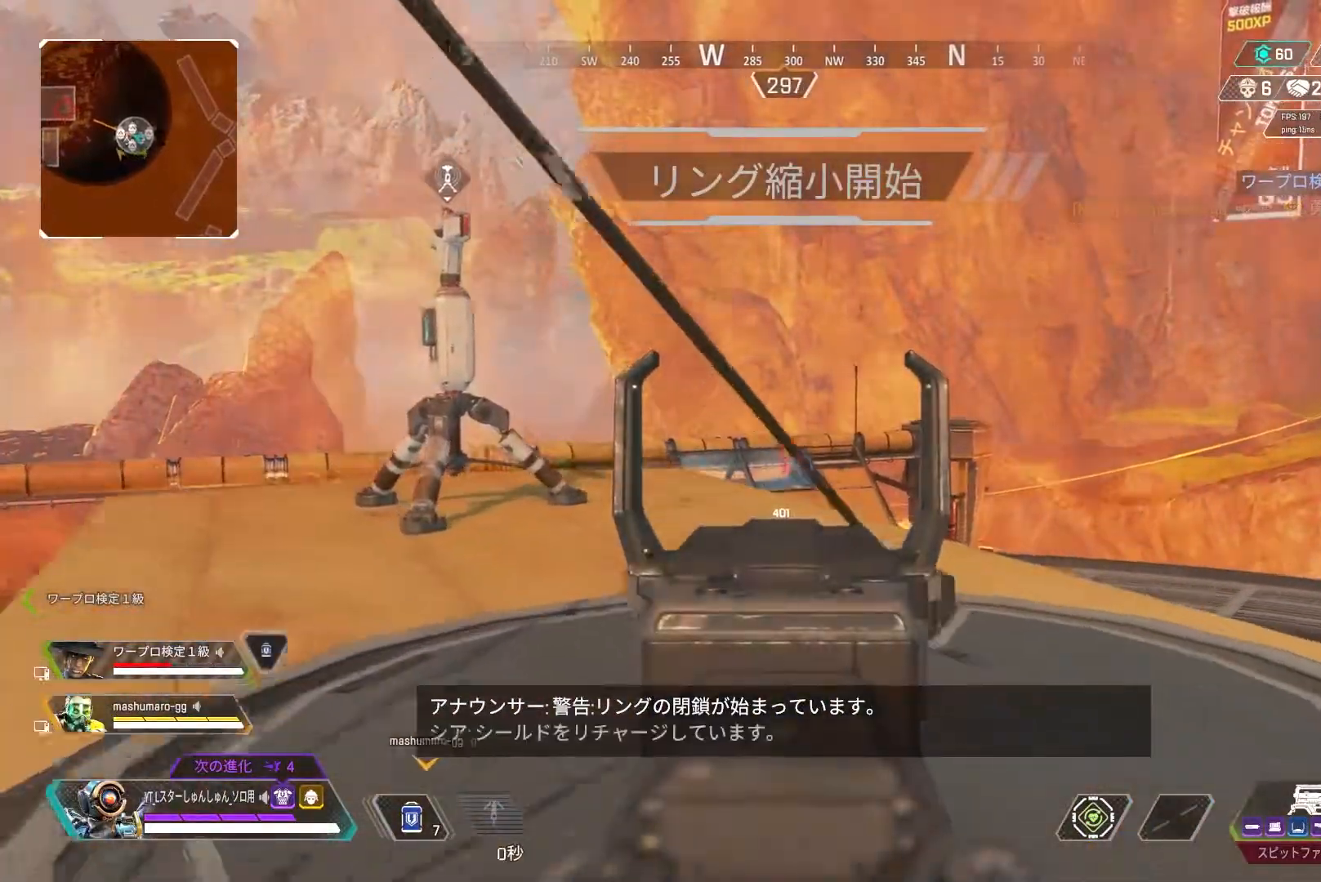
{"buttons": ["L2"], "left_stick": "right", "right_stick": "center", "events": [[117, "left_stick", "down-right"], [333, "left_stick", "right"]]}
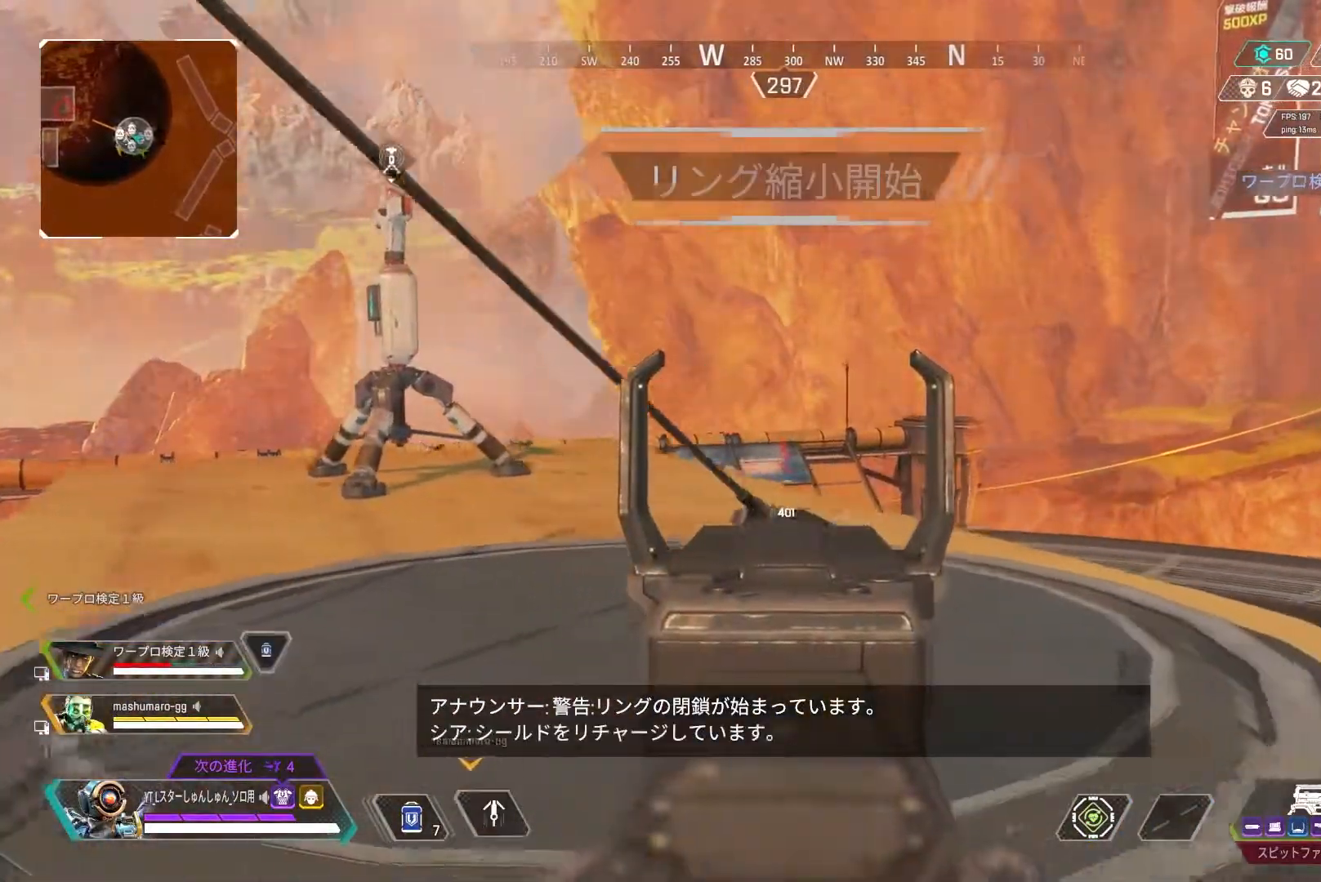
{"buttons": ["L2", "R1"], "left_stick": "left", "right_stick": "down-right", "events": [[350, "left_stick", "left"], [367, "R1", "down"], [467, "right_stick", "down-right"]]}
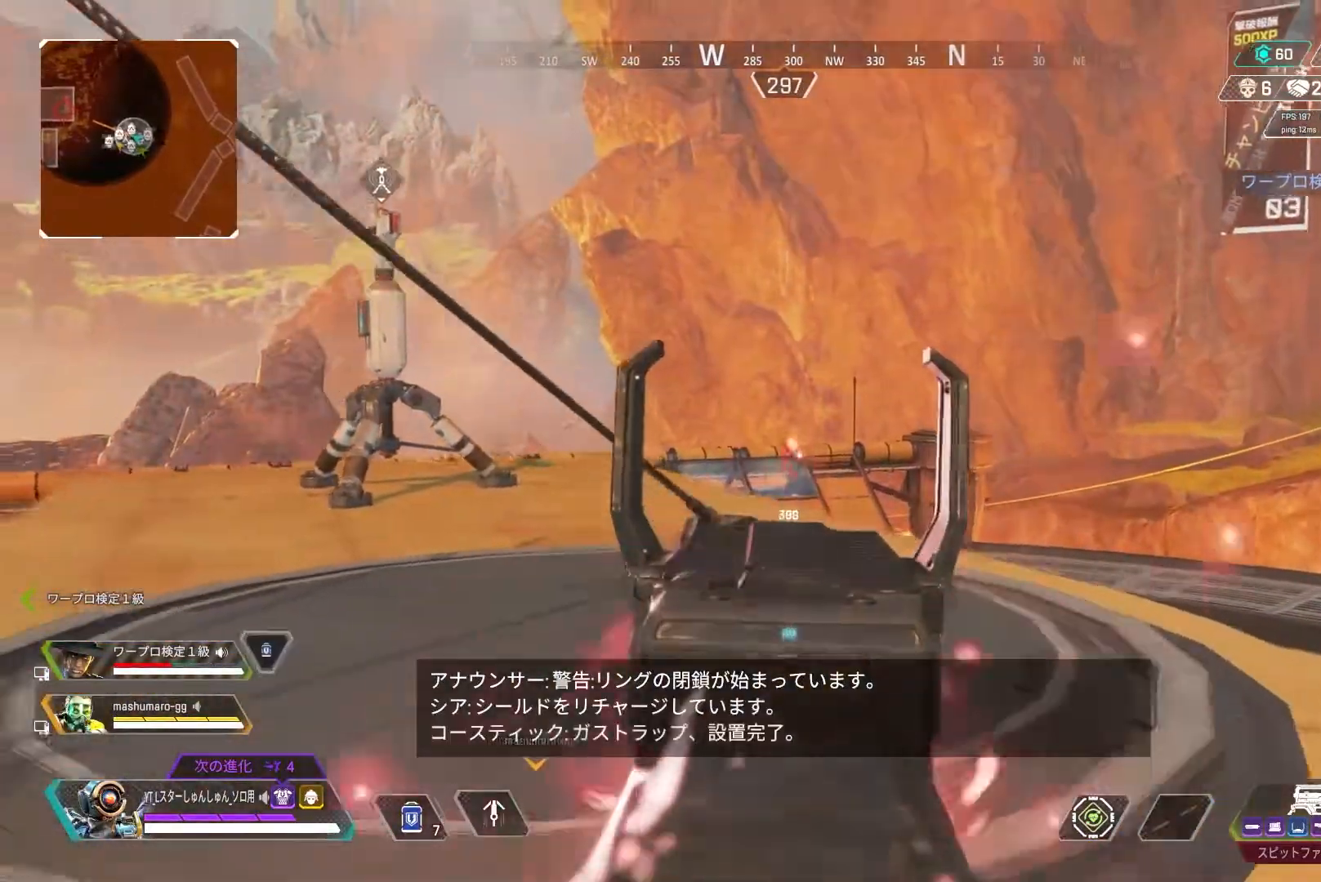
{"buttons": ["L2", "R1"], "left_stick": "right", "right_stick": "down", "events": [[183, "right_stick", "down"], [333, "left_stick", "down-right"], [383, "left_stick", "right"]]}
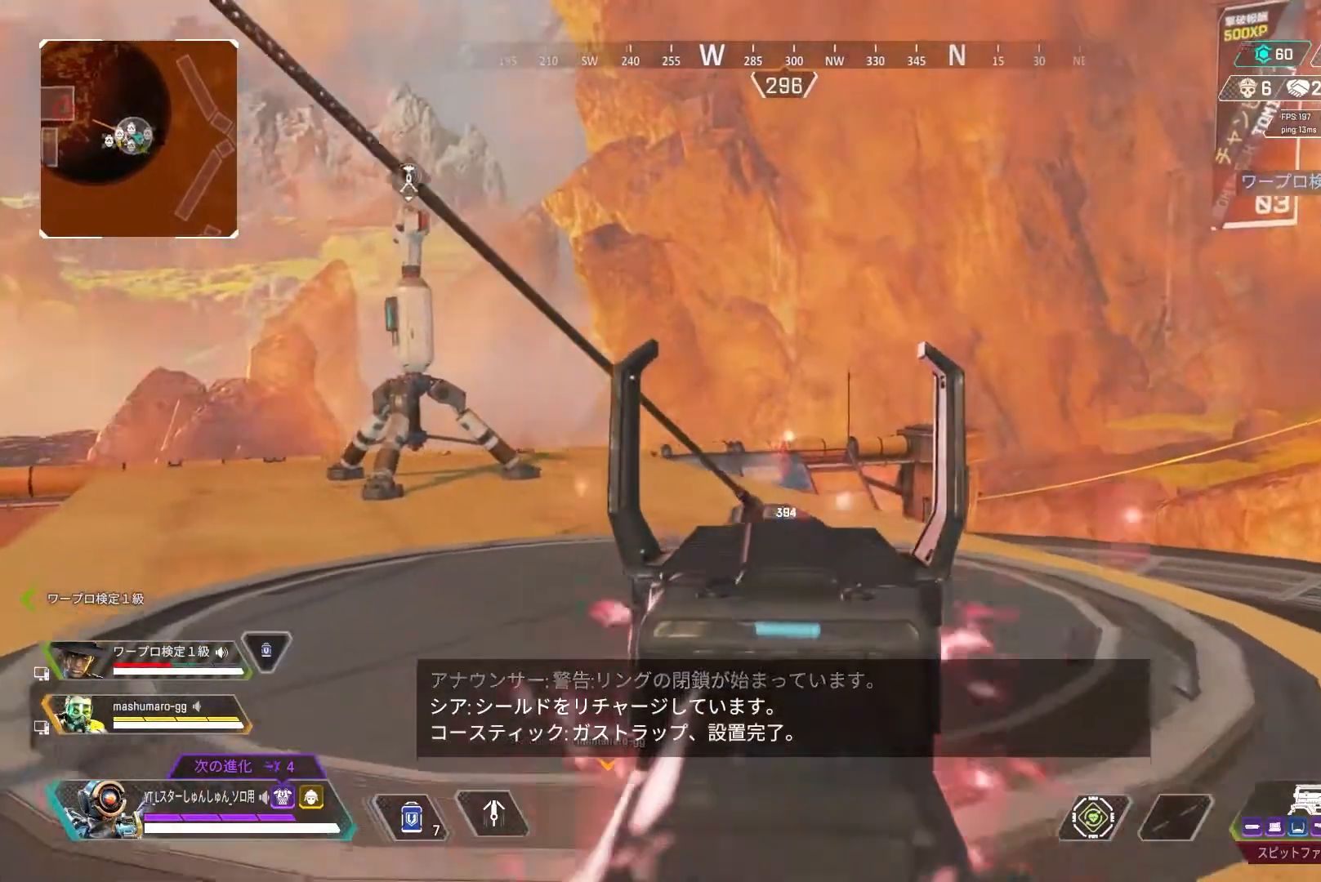
{"buttons": ["L2"], "left_stick": "left", "right_stick": "down", "events": [[483, "R1", "up"], [483, "left_stick", "left"]]}
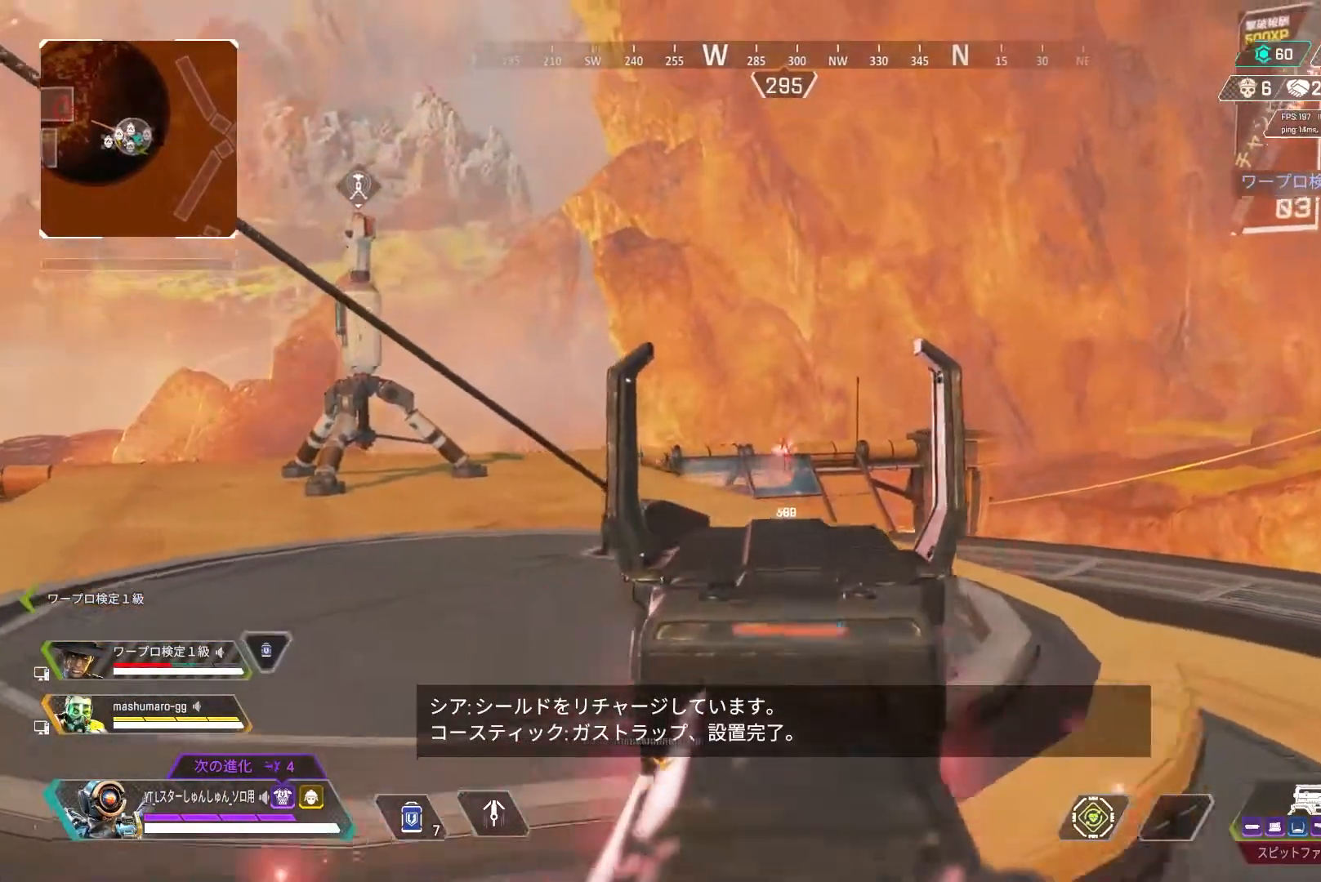
{"buttons": ["L2"], "left_stick": "center", "right_stick": "right", "events": [[33, "right_stick", "center"], [167, "right_stick", "left"], [200, "left_stick", "right"], [283, "R1", "down"], [317, "right_stick", "center"], [367, "R1", "up"], [433, "right_stick", "right"], [500, "left_stick", "center"]]}